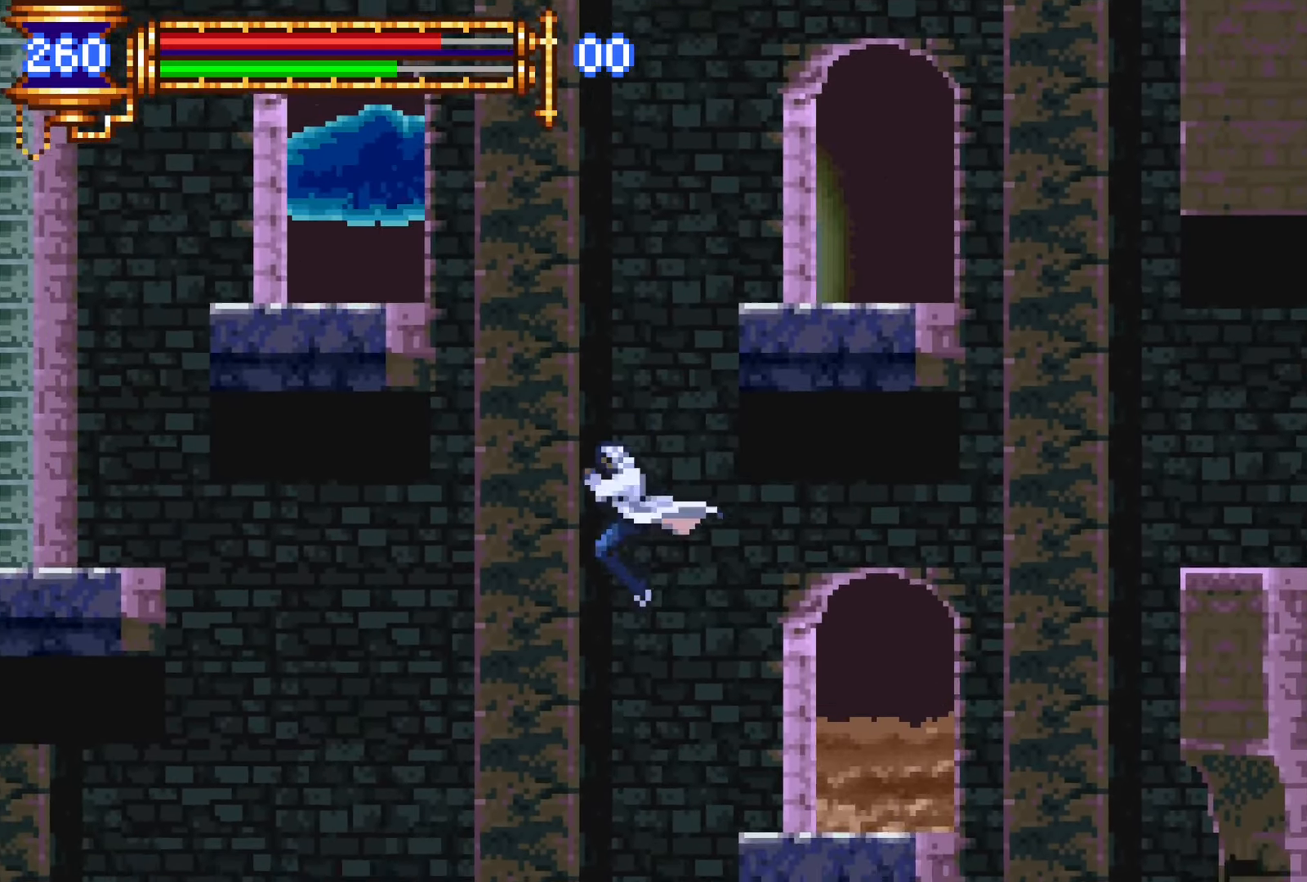
Gameplay with a controller (PlayStation layout); each line is a JSON object with the inputs held at the frame after it (dt_ms = milliseconds from this image to that frame). "events" lists button and stick changes between this image and that frame as [ms after this image, input, new state], when the widget could be followed in between. Not read: L3 R2 R3 left_stick right_stick.
{"dt_ms": 500, "buttons": ["R1", "DPAD_RIGHT"], "events": [[33, "L1", "down"], [300, "DPAD_UP", "up"], [333, "L1", "up"], [333, "R1", "down"], [433, "DPAD_RIGHT", "down"]]}
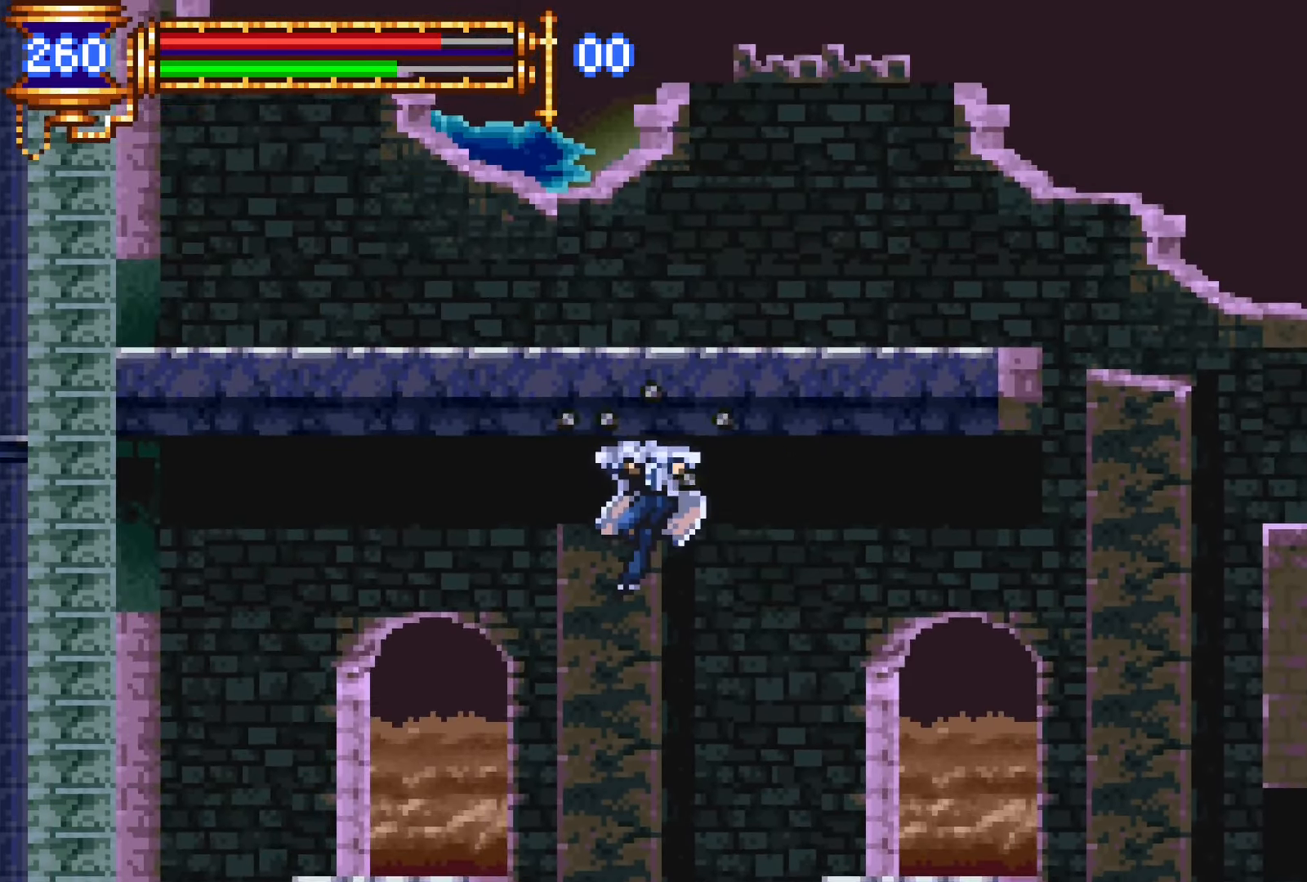
{"dt_ms": 500, "buttons": ["DPAD_RIGHT"], "events": [[233, "R1", "up"]]}
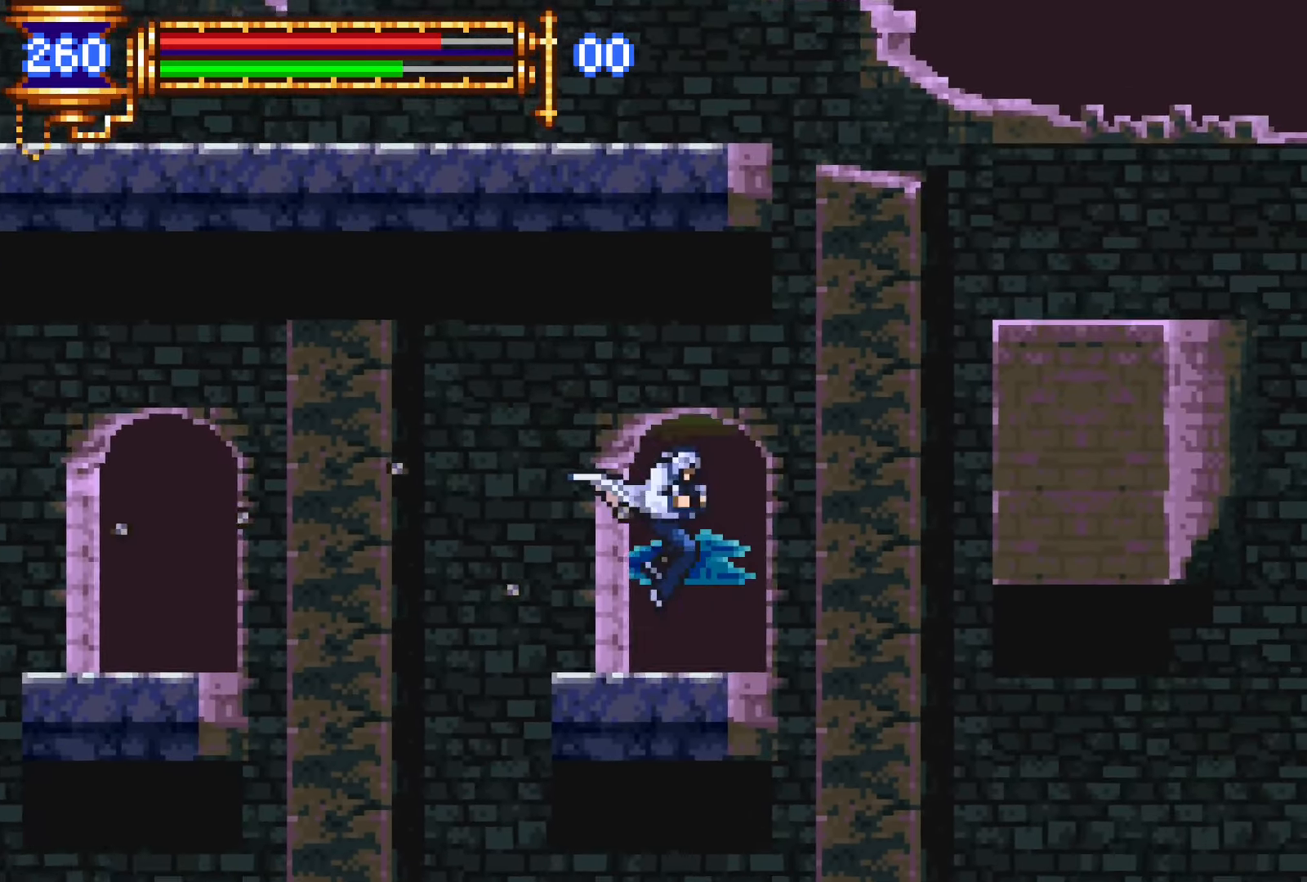
{"dt_ms": 500, "buttons": ["DPAD_RIGHT"], "events": [[83, "CROSS", "down"], [83, "R1", "down"], [283, "CROSS", "up"], [350, "CROSS", "down"], [466, "CROSS", "up"], [466, "R1", "up"]]}
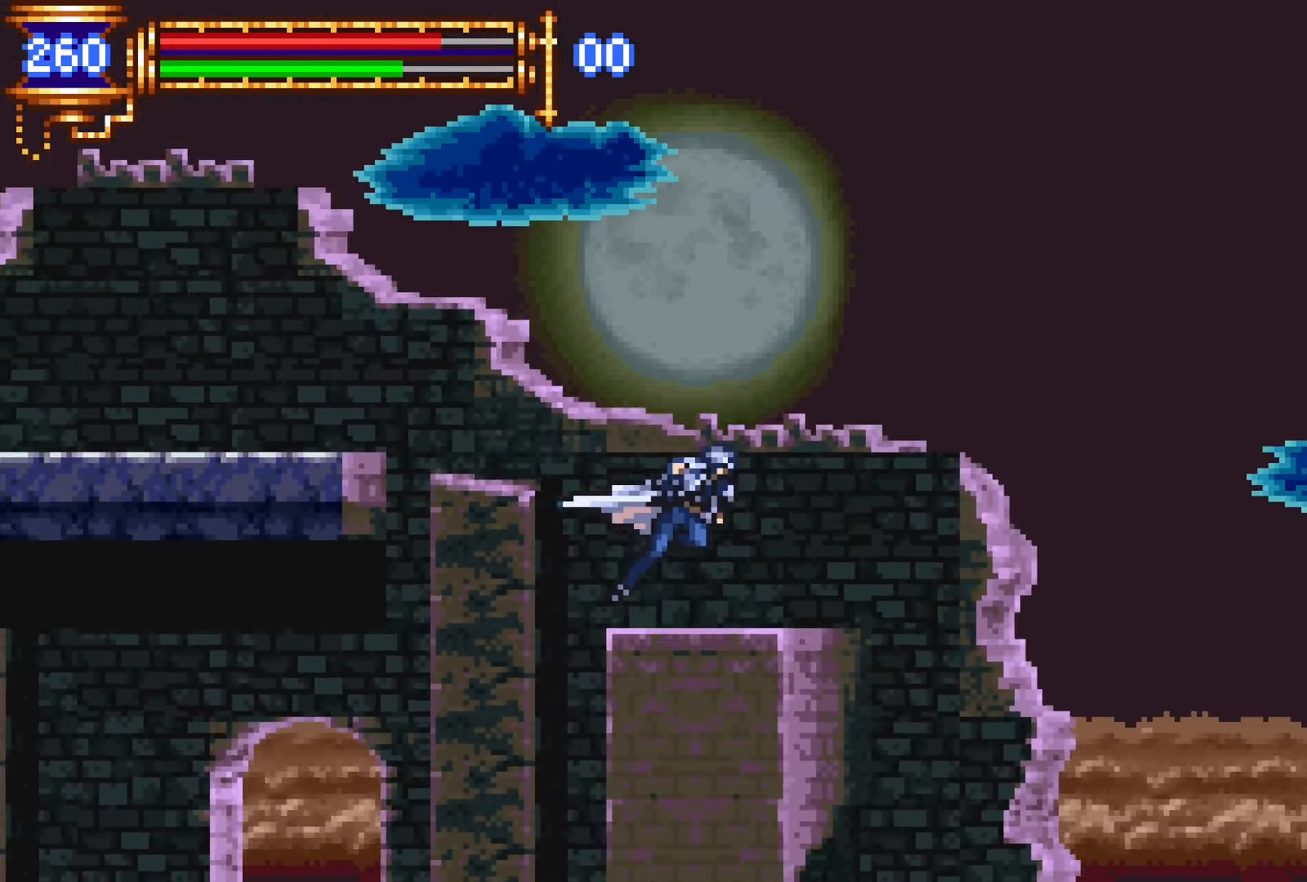
{"dt_ms": 500, "buttons": ["R1", "DPAD_RIGHT"], "events": [[33, "DPAD_RIGHT", "up"], [233, "DPAD_RIGHT", "down"], [250, "CROSS", "down"], [250, "R1", "down"], [350, "CROSS", "up"]]}
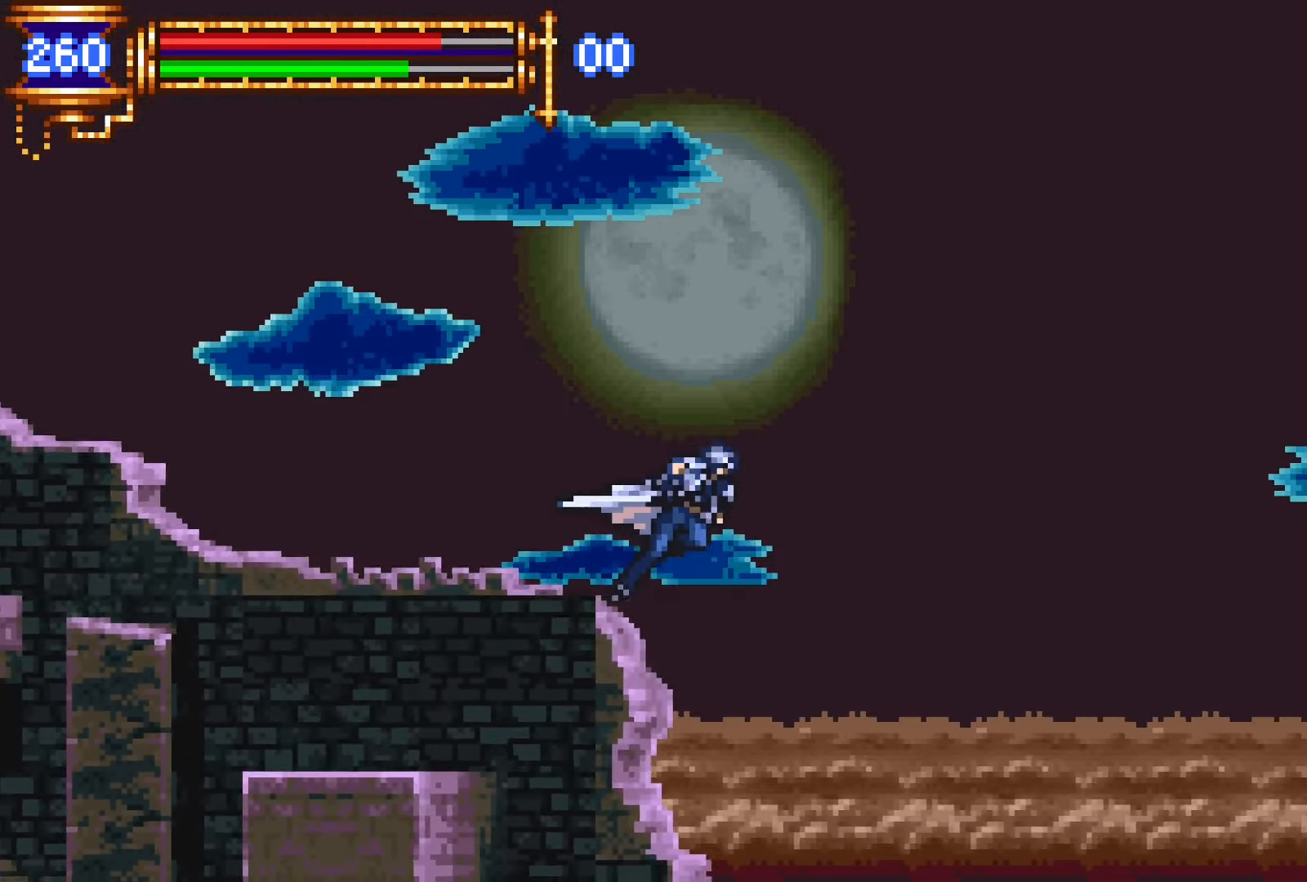
{"dt_ms": 500, "buttons": ["R1", "DPAD_RIGHT"], "events": []}
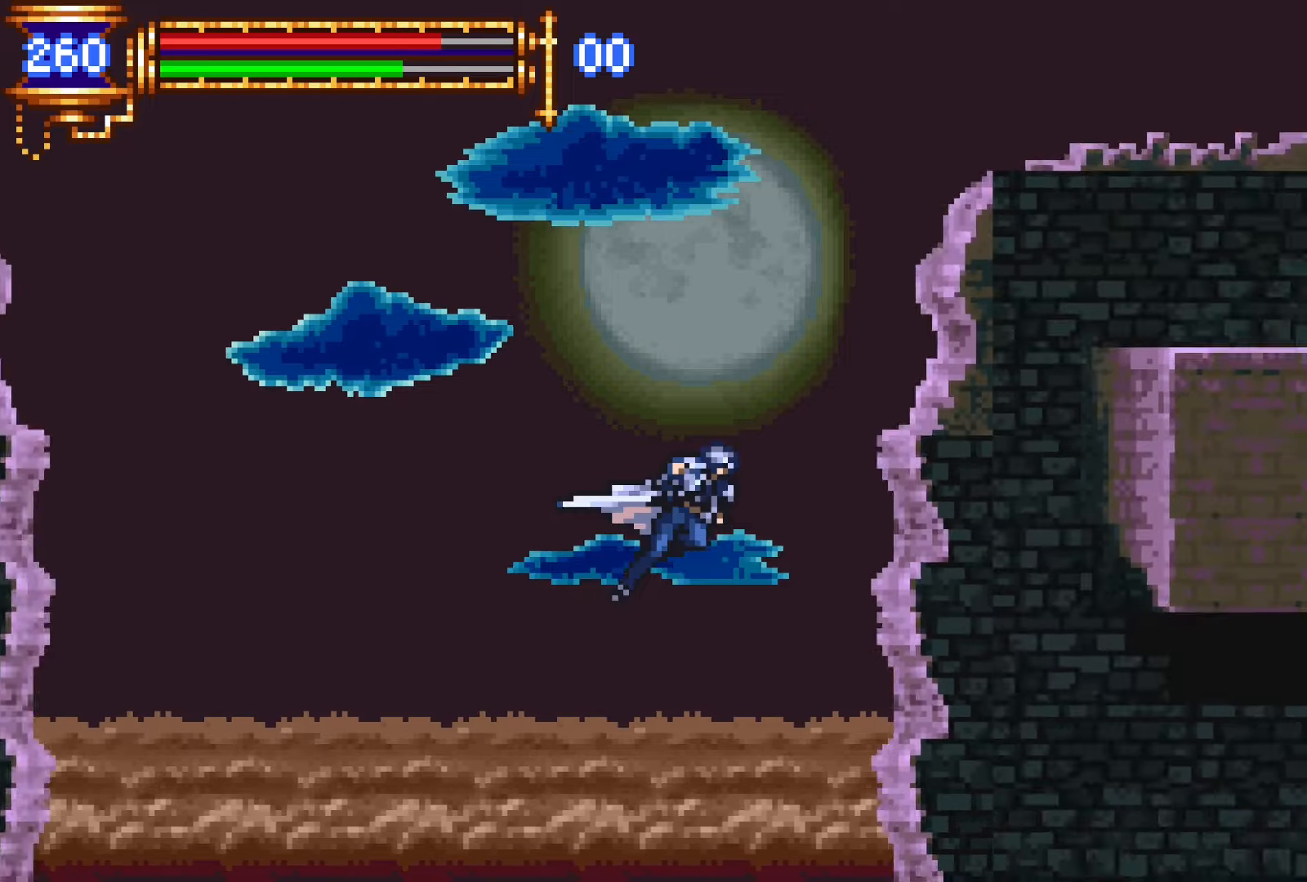
{"dt_ms": 500, "buttons": ["R1", "DPAD_RIGHT"], "events": [[50, "CROSS", "down"], [100, "CROSS", "up"]]}
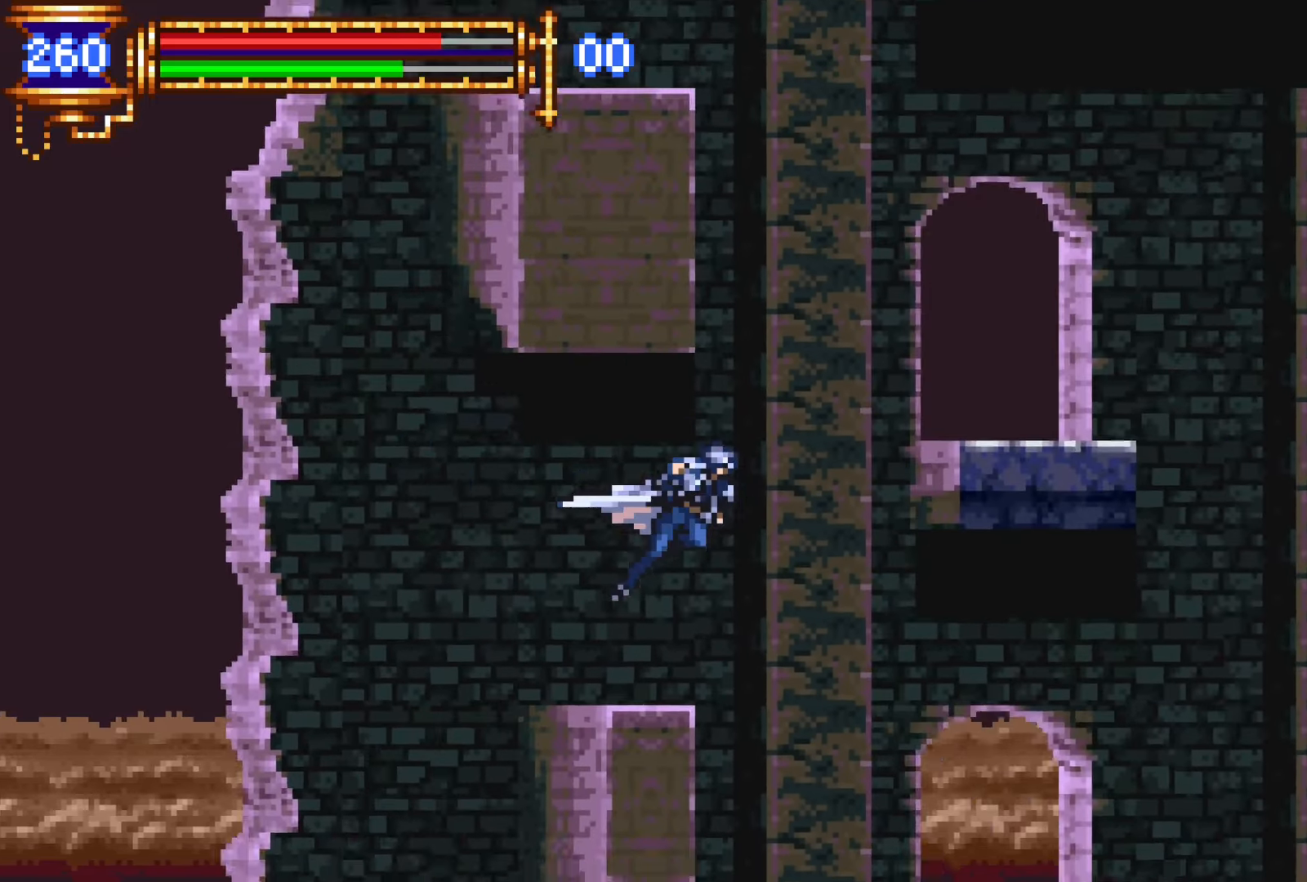
{"dt_ms": 500, "buttons": ["R1", "DPAD_RIGHT"], "events": []}
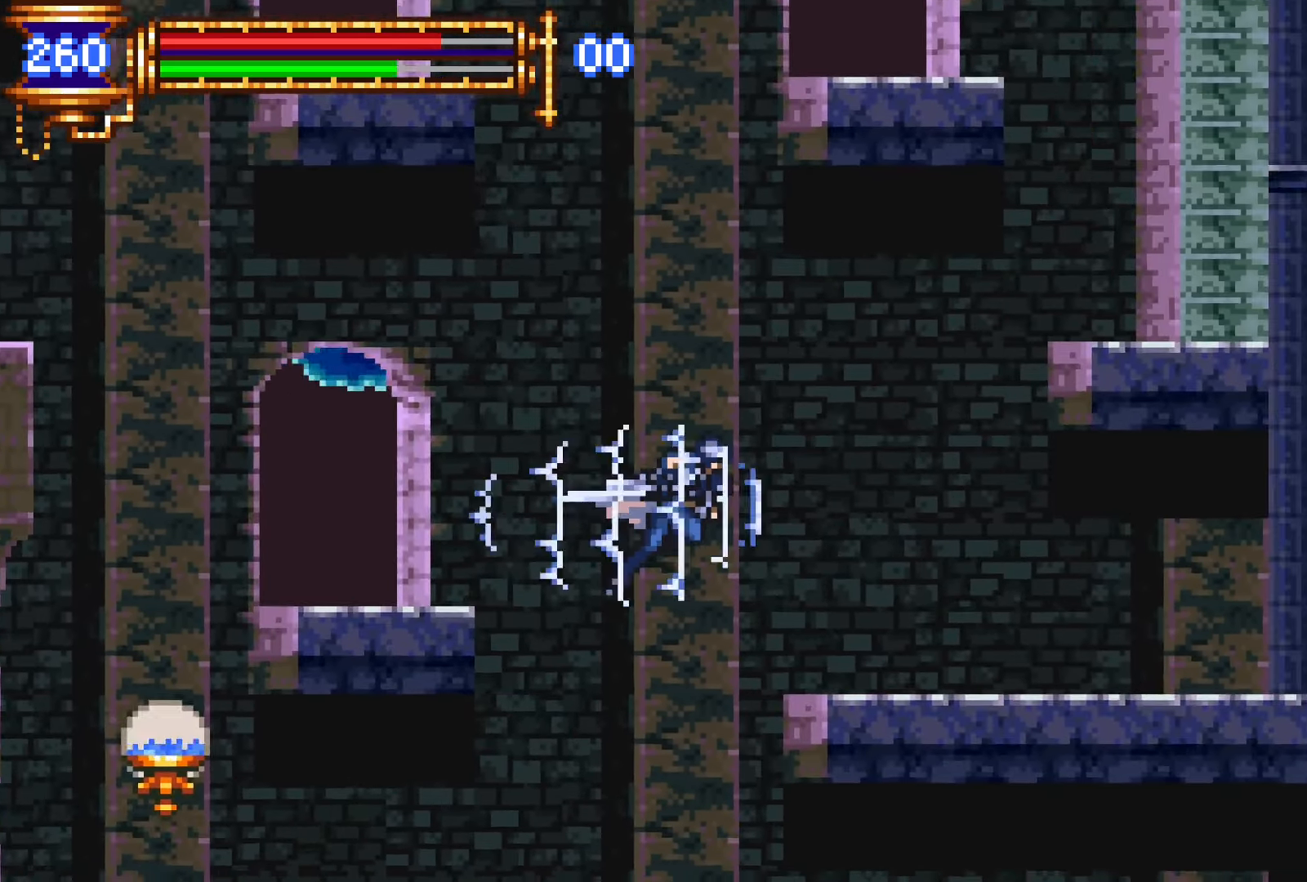
{"dt_ms": 500, "buttons": ["R1", "DPAD_RIGHT"], "events": [[116, "DPAD_DOWN", "down"], [133, "DPAD_RIGHT", "up"], [150, "DPAD_DOWN", "up"], [166, "DPAD_LEFT", "down"], [400, "DPAD_LEFT", "up"], [433, "DPAD_RIGHT", "down"]]}
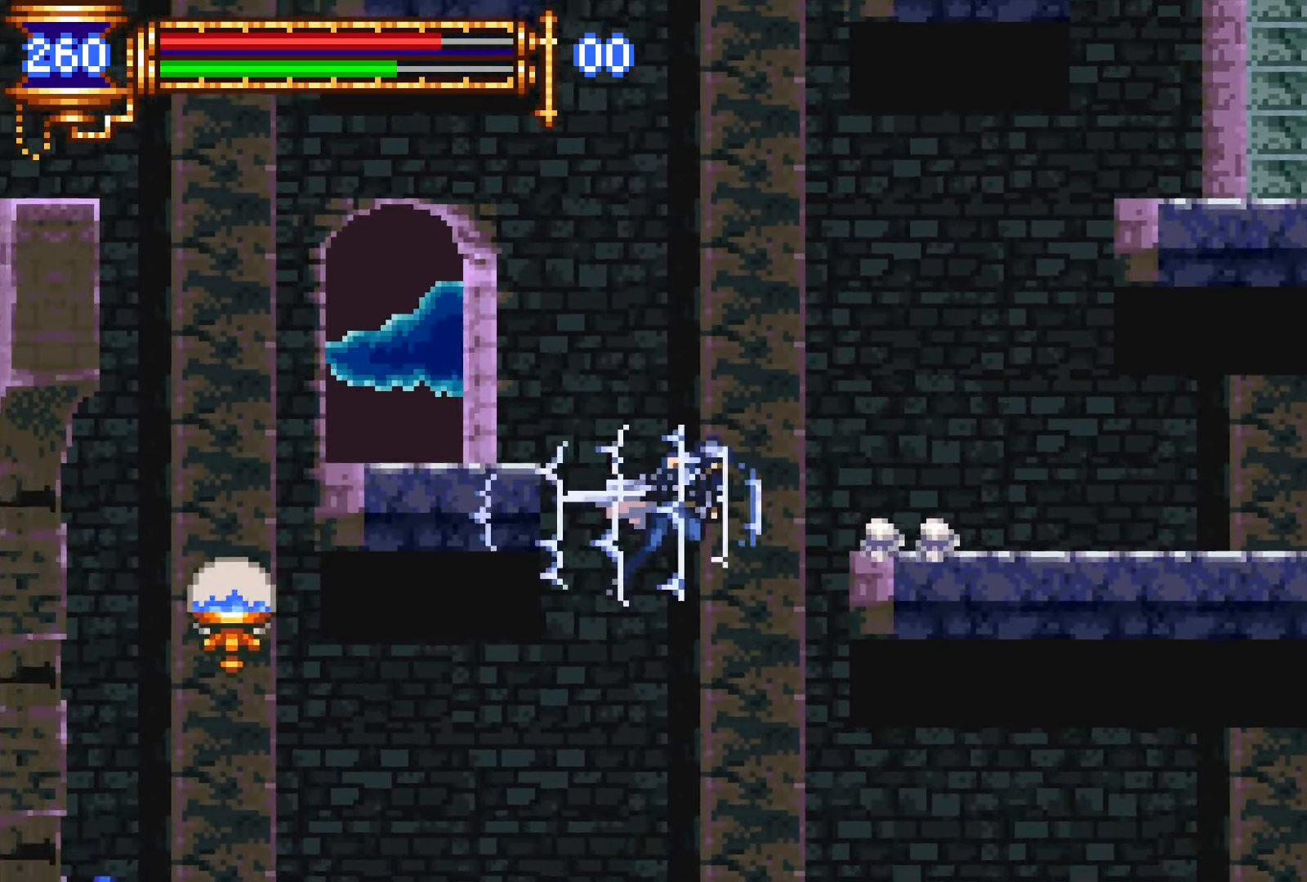
{"dt_ms": 500, "buttons": ["R1", "DPAD_RIGHT"], "events": [[383, "CROSS", "down"], [500, "CROSS", "up"]]}
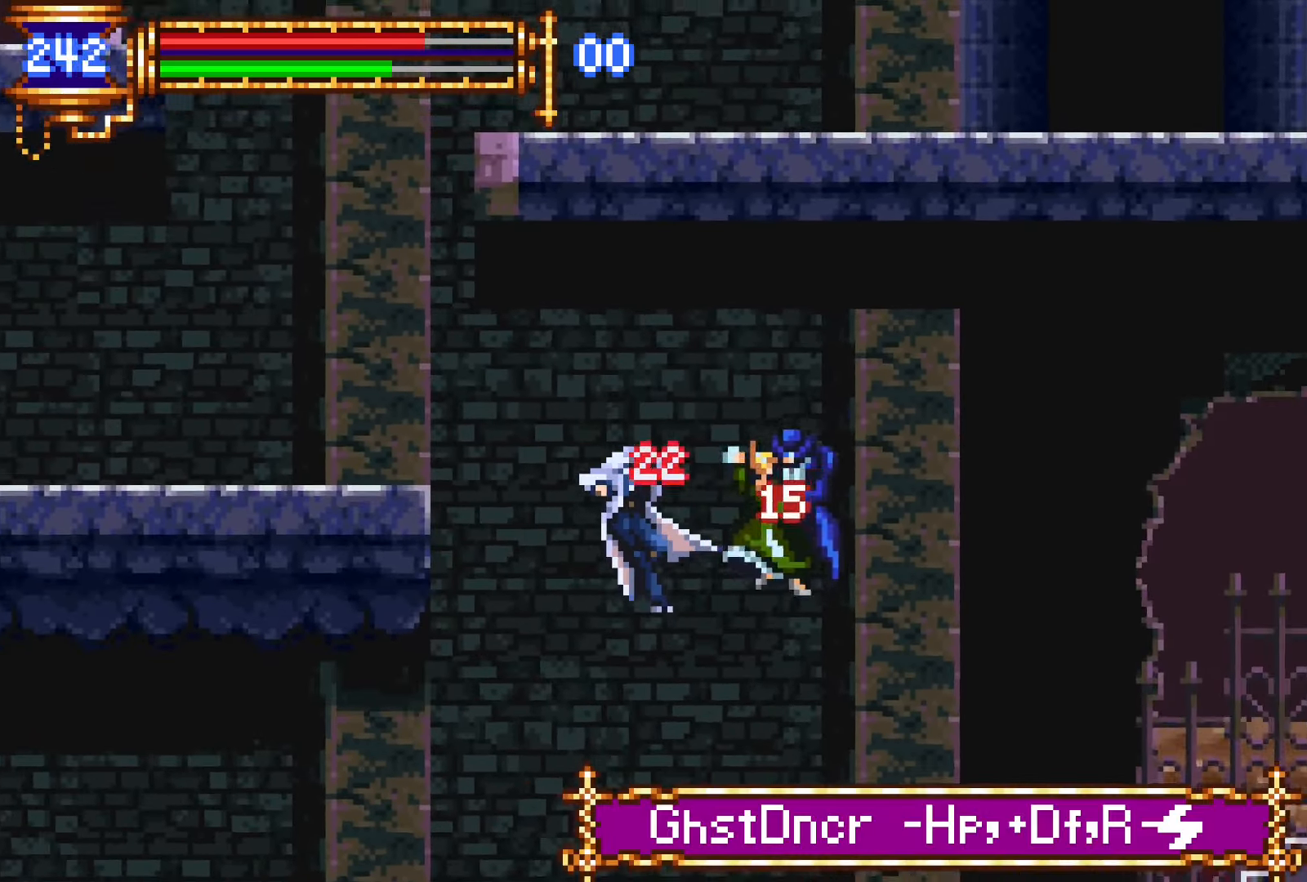
{"dt_ms": 500, "buttons": ["R1", "DPAD_RIGHT"], "events": []}
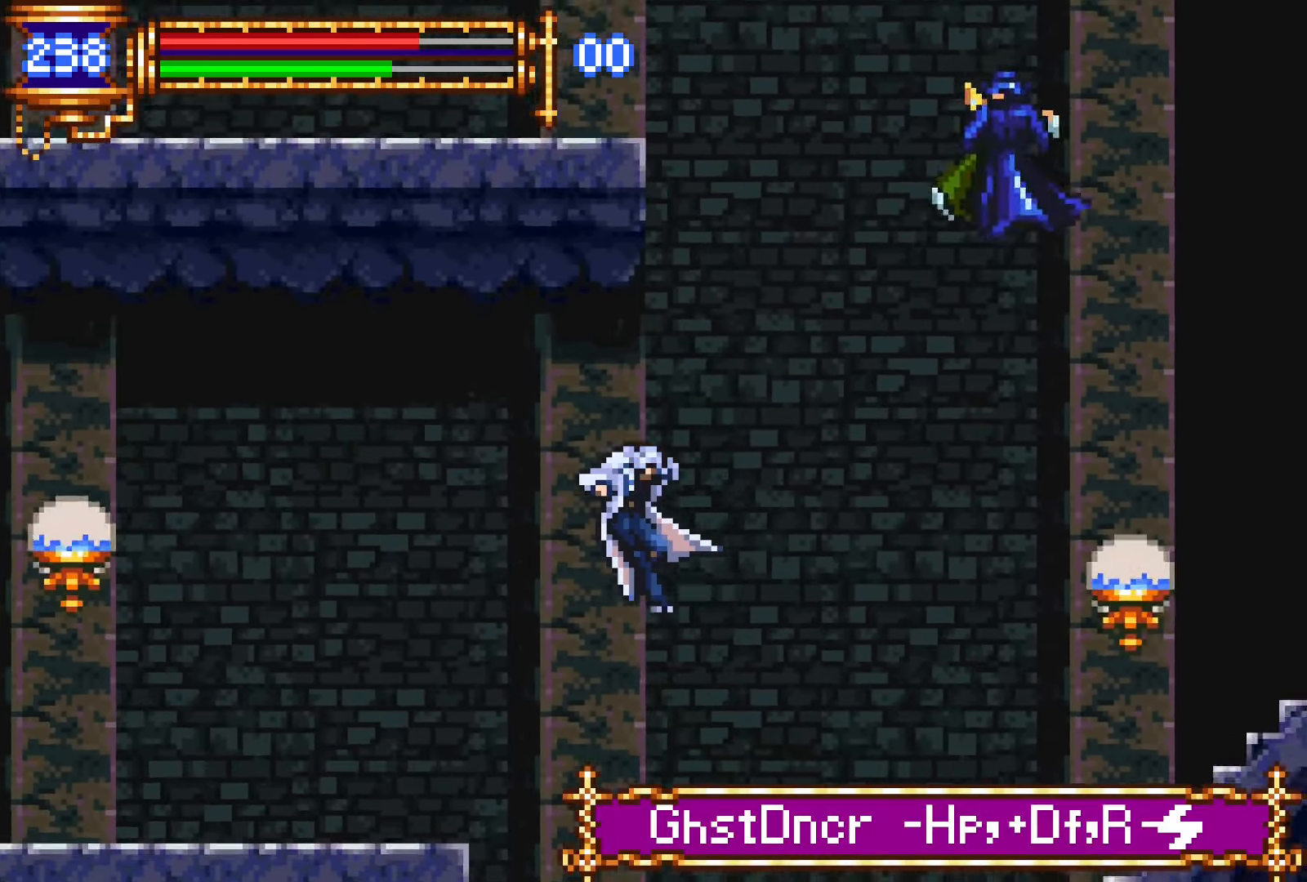
{"dt_ms": 500, "buttons": ["CROSS", "R1", "DPAD_RIGHT"], "events": [[466, "CROSS", "down"]]}
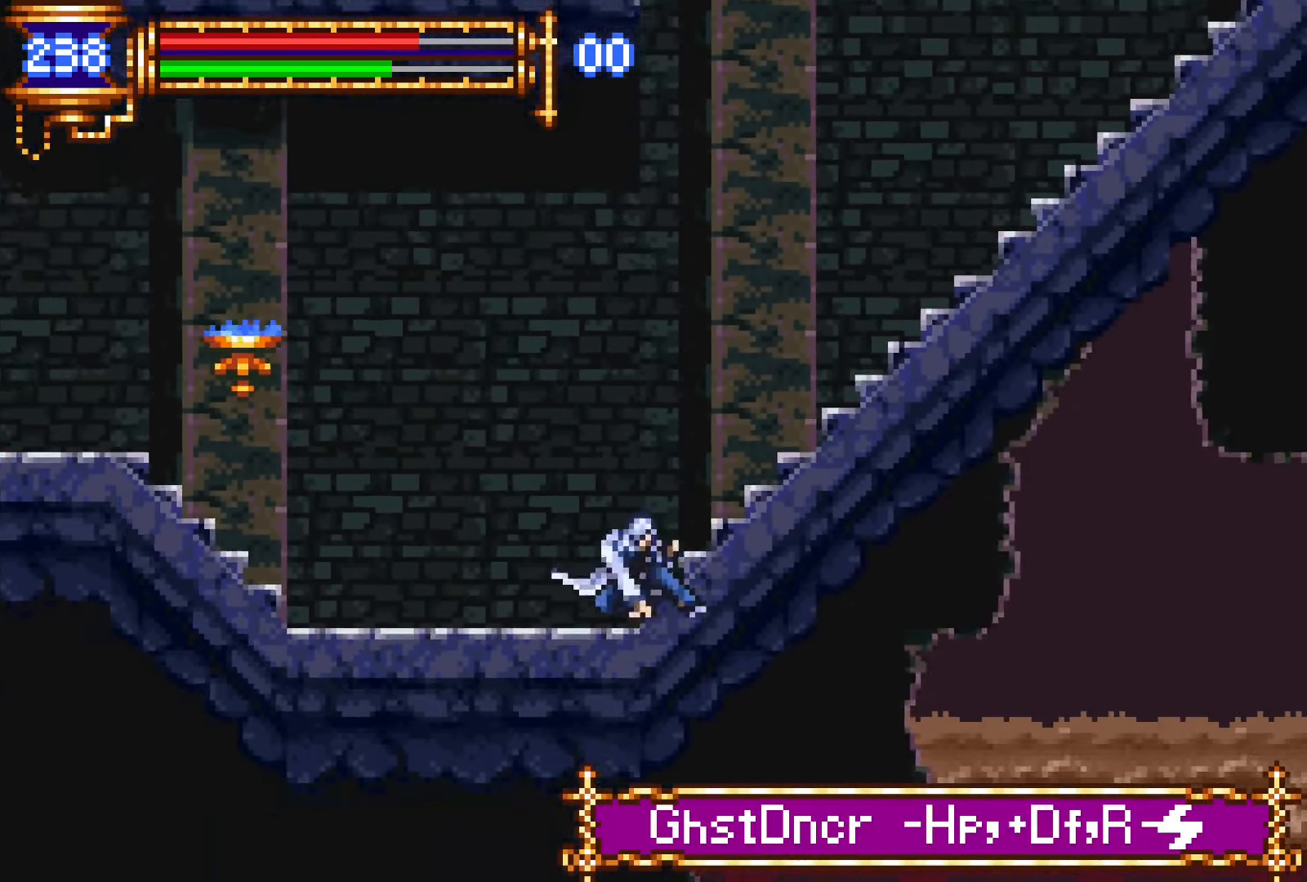
{"dt_ms": 500, "buttons": ["R1", "DPAD_RIGHT"], "events": [[166, "CROSS", "up"], [216, "CROSS", "down"], [450, "CROSS", "up"]]}
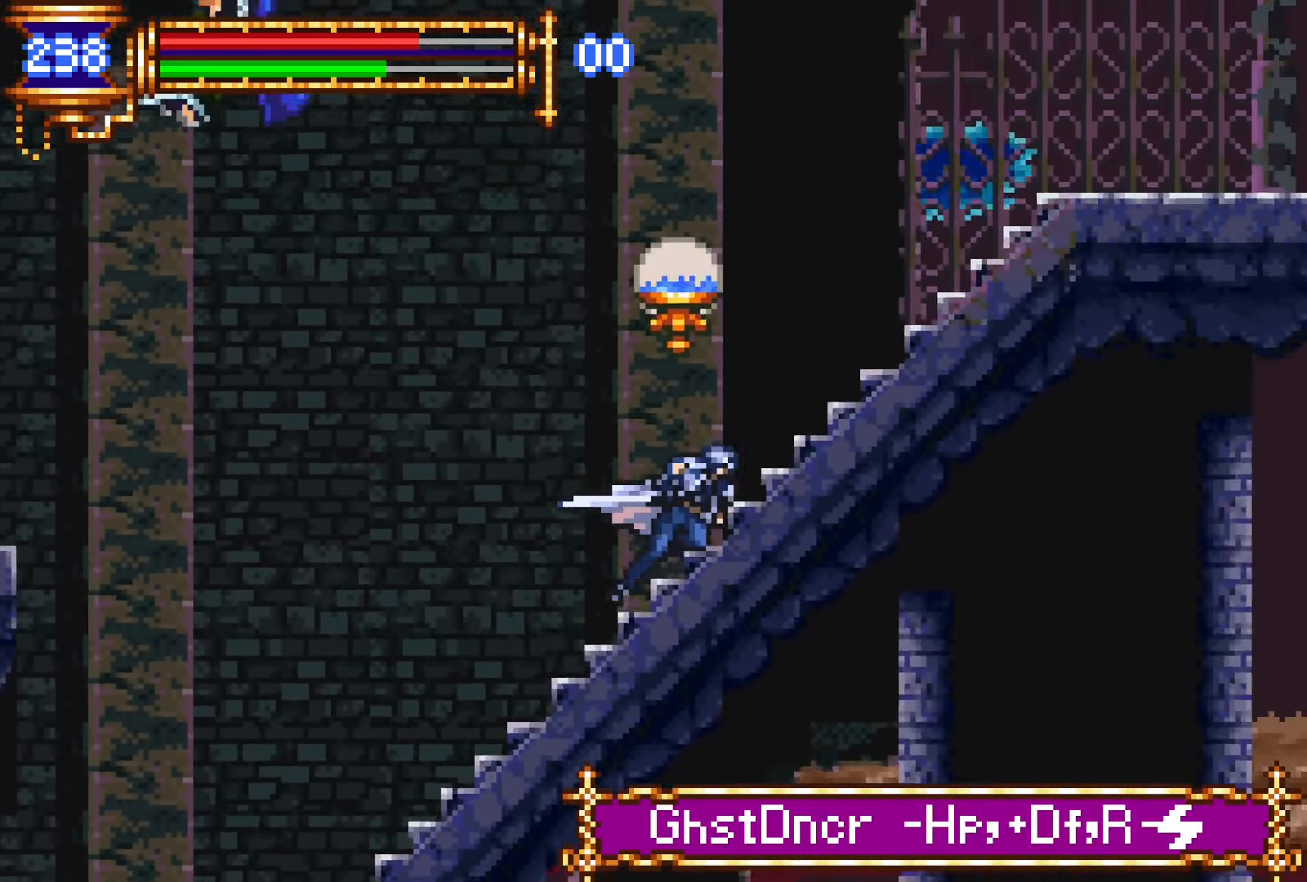
{"dt_ms": 500, "buttons": ["R1", "DPAD_RIGHT"], "events": [[83, "CROSS", "down"], [200, "CROSS", "up"]]}
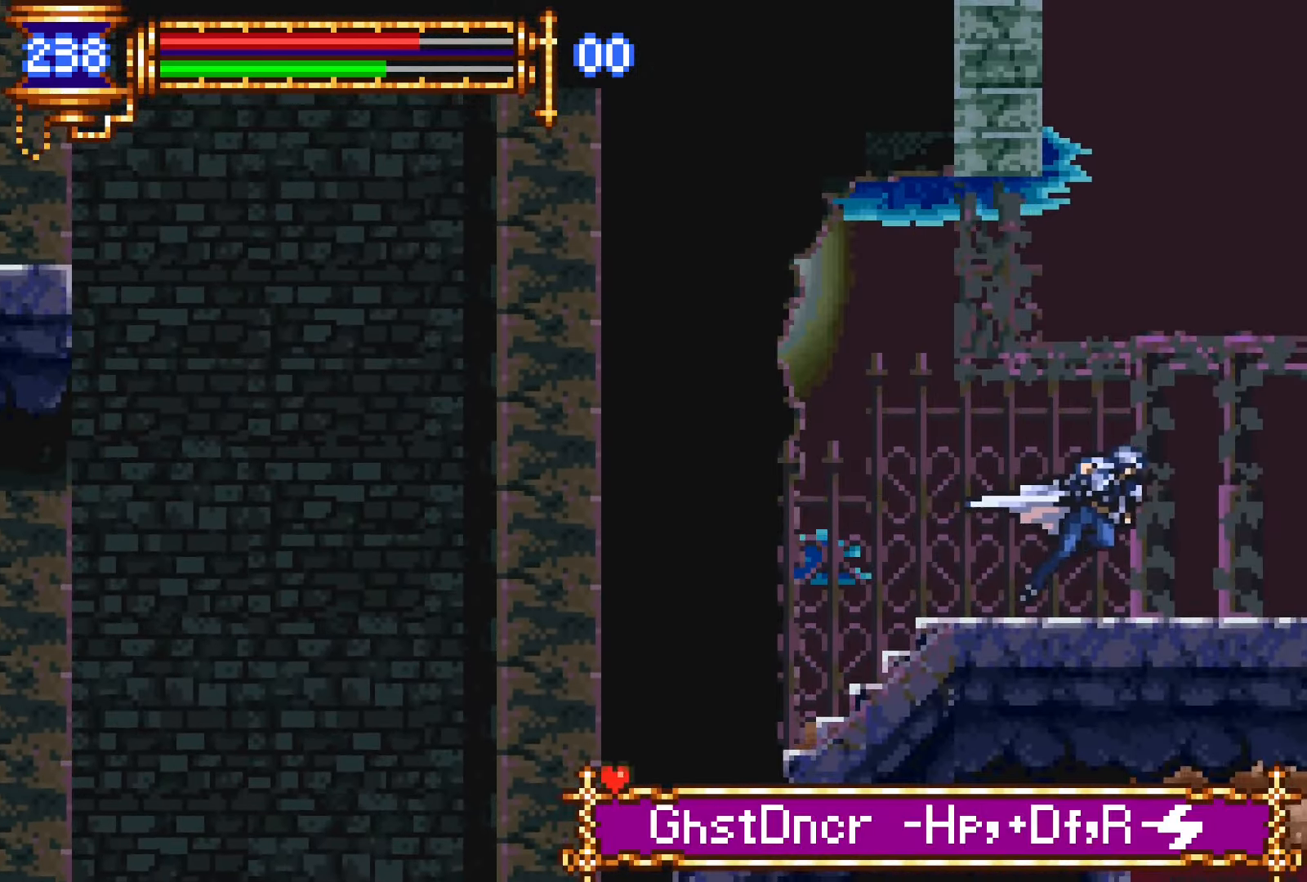
{"dt_ms": 500, "buttons": [], "events": [[333, "R1", "up"], [350, "DPAD_RIGHT", "up"]]}
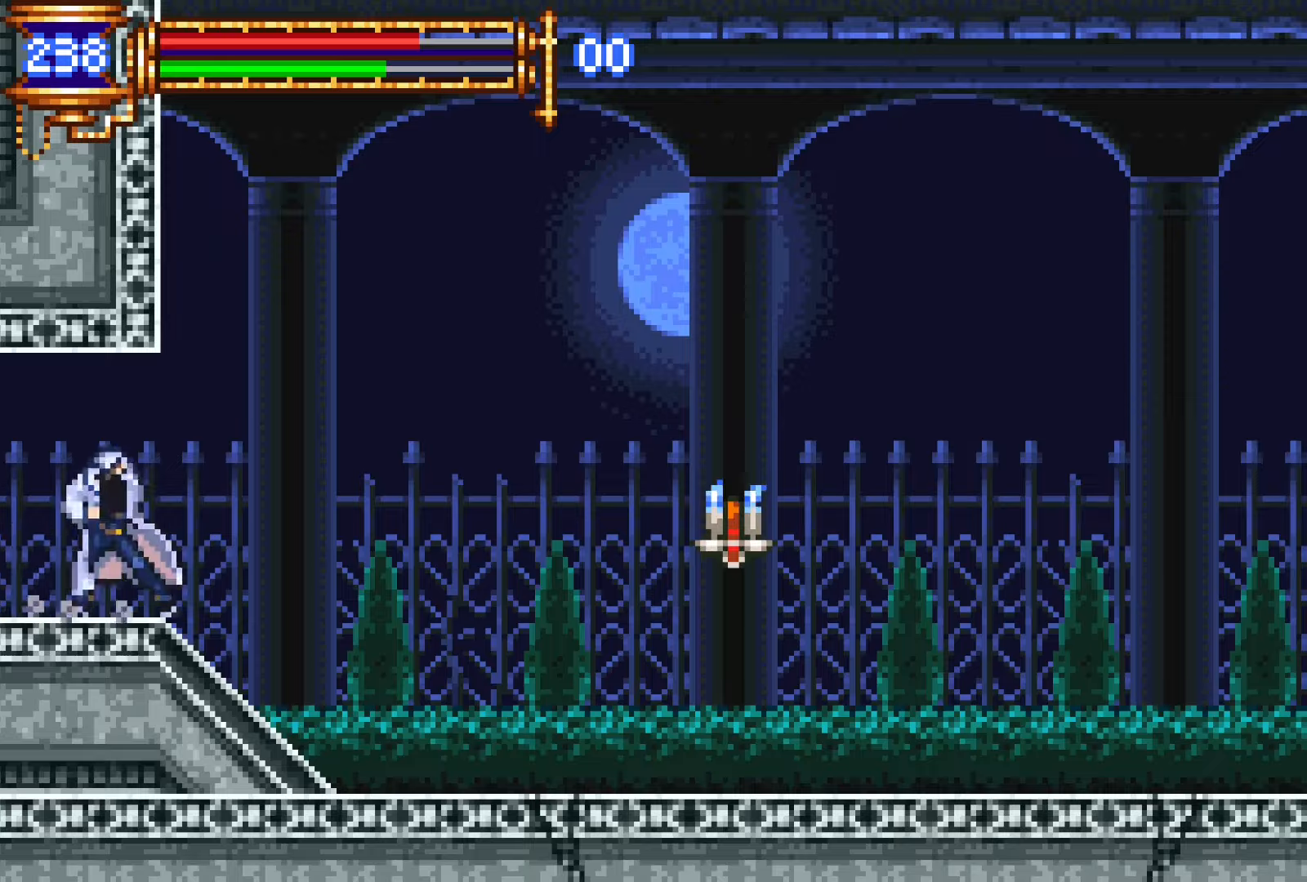
{"dt_ms": 500, "buttons": ["R1", "DPAD_RIGHT"], "events": [[16, "DPAD_LEFT", "down"], [216, "DPAD_LEFT", "up"], [283, "DPAD_RIGHT", "down"], [333, "R1", "down"]]}
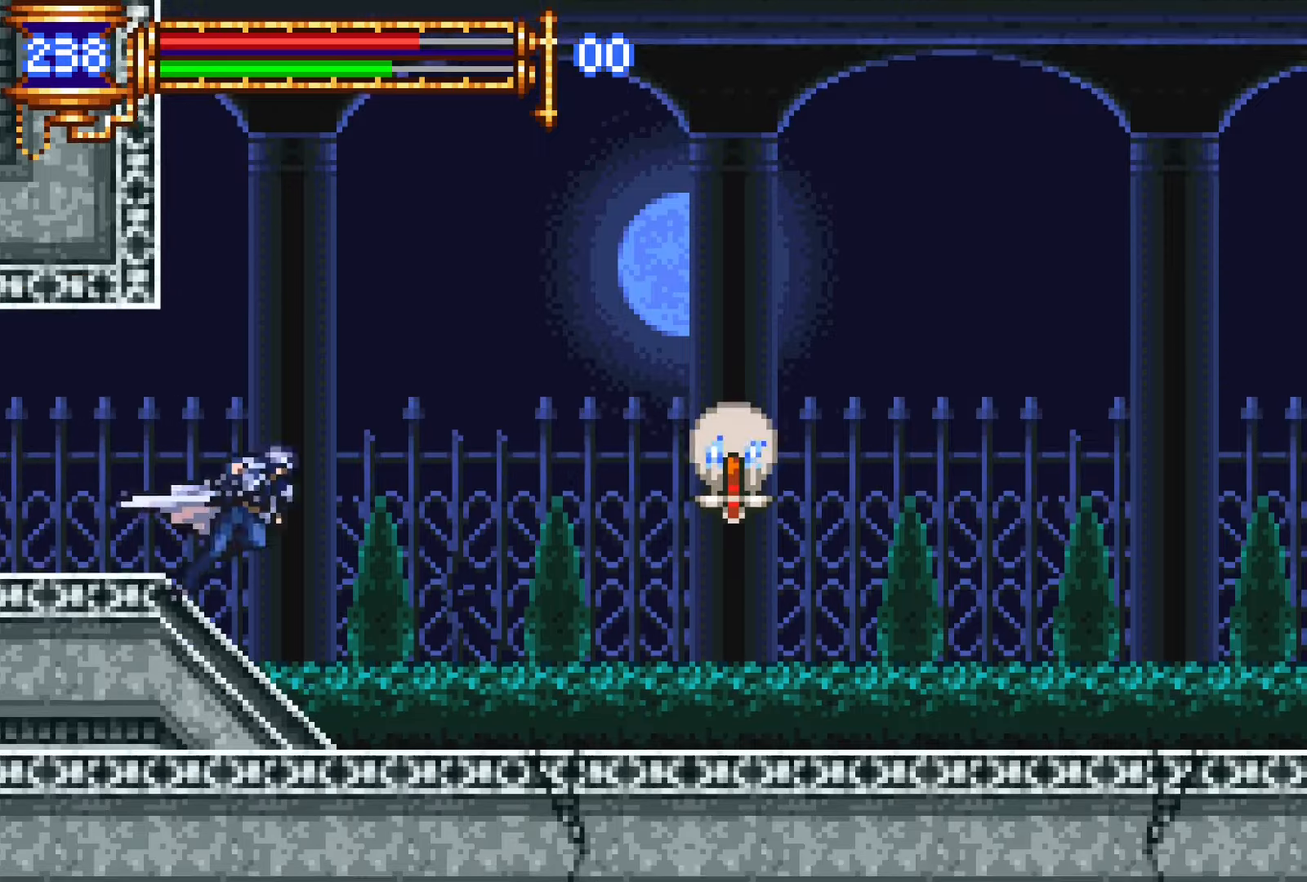
{"dt_ms": 1000, "buttons": ["R1", "DPAD_RIGHT"]}
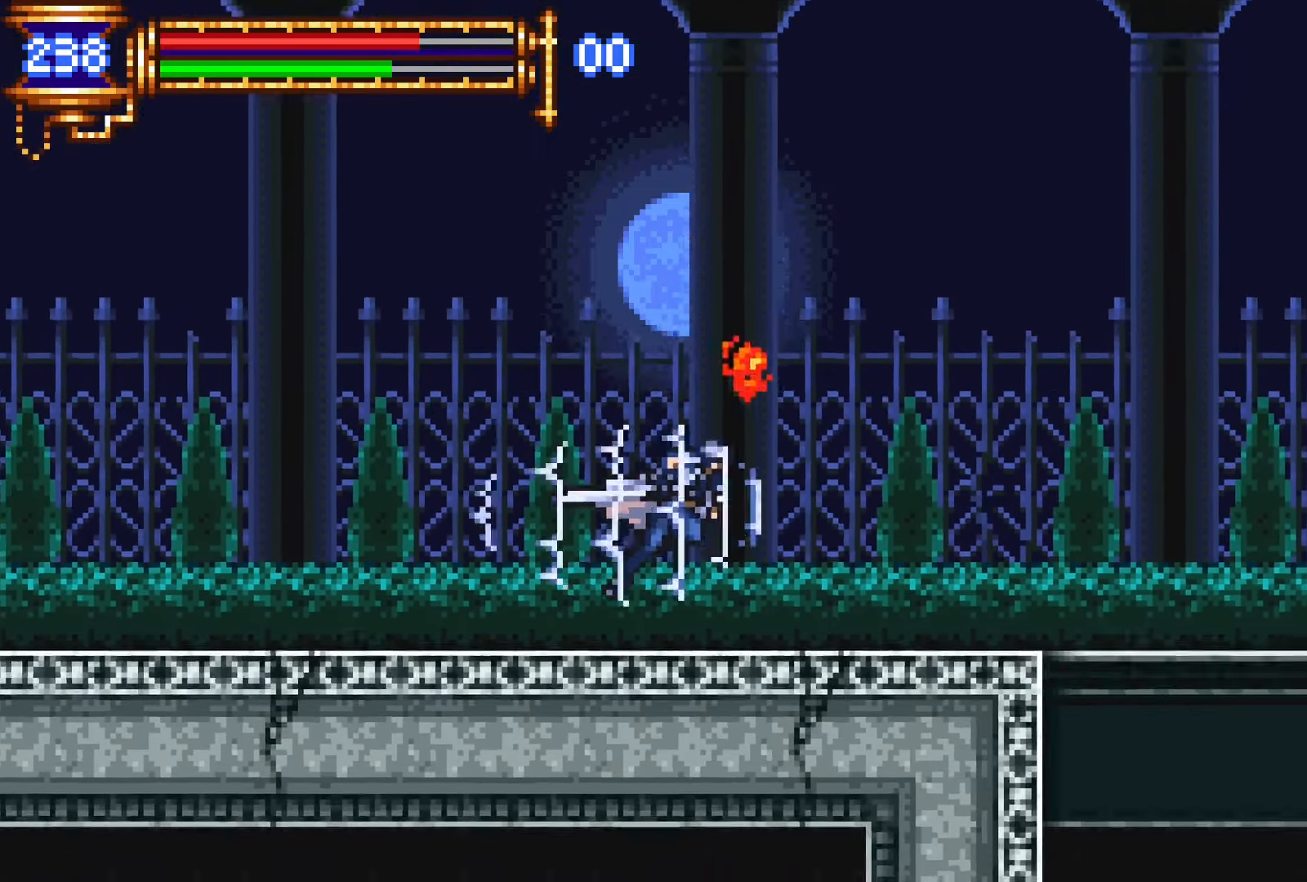
{"dt_ms": 500, "buttons": ["DPAD_DOWN"], "events": [[316, "DPAD_RIGHT", "up"], [316, "R1", "up"], [333, "DPAD_DOWN", "down"], [416, "CROSS", "down"], [483, "CROSS", "up"]]}
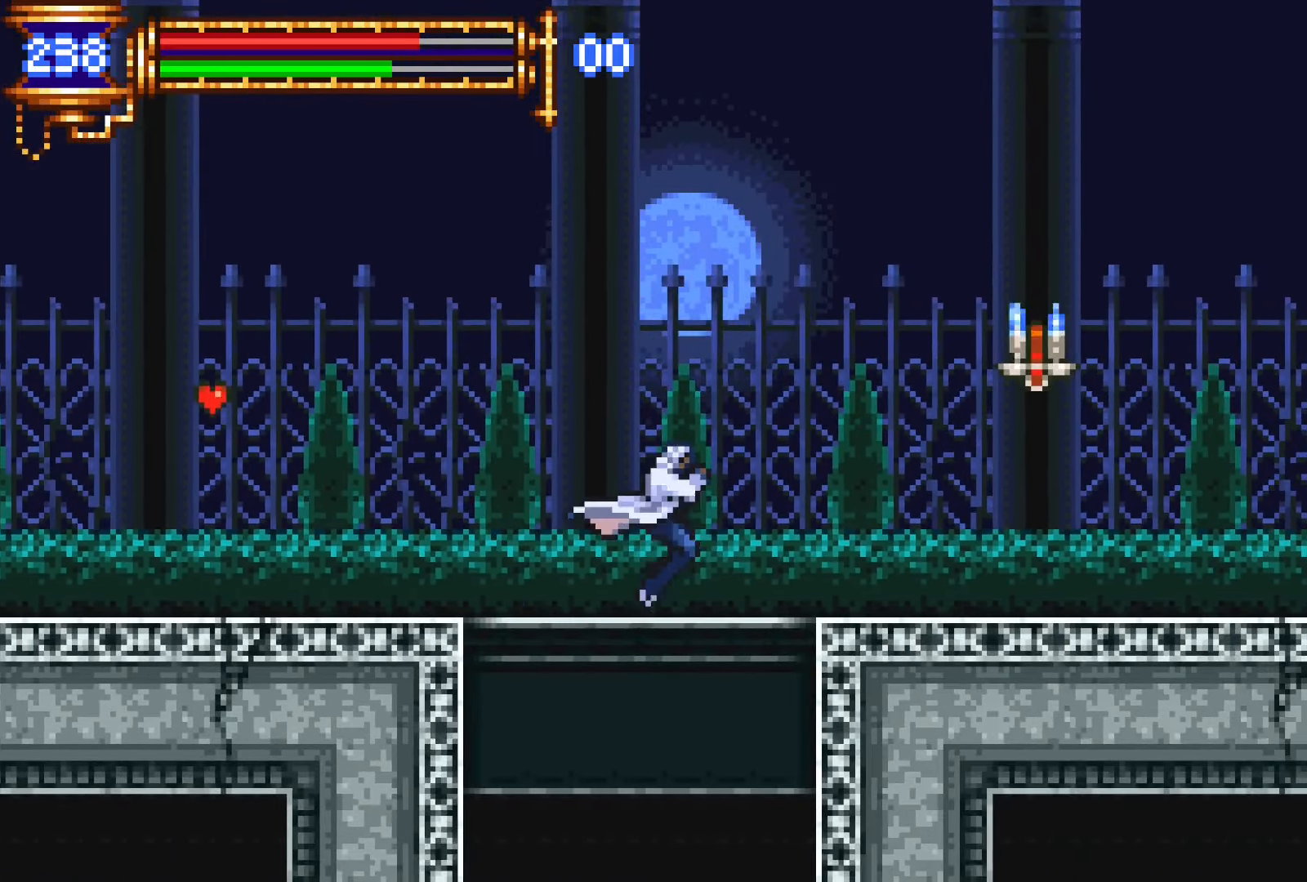
{"dt_ms": 500, "buttons": ["R1"], "events": [[16, "R1", "down"], [200, "DPAD_DOWN", "up"]]}
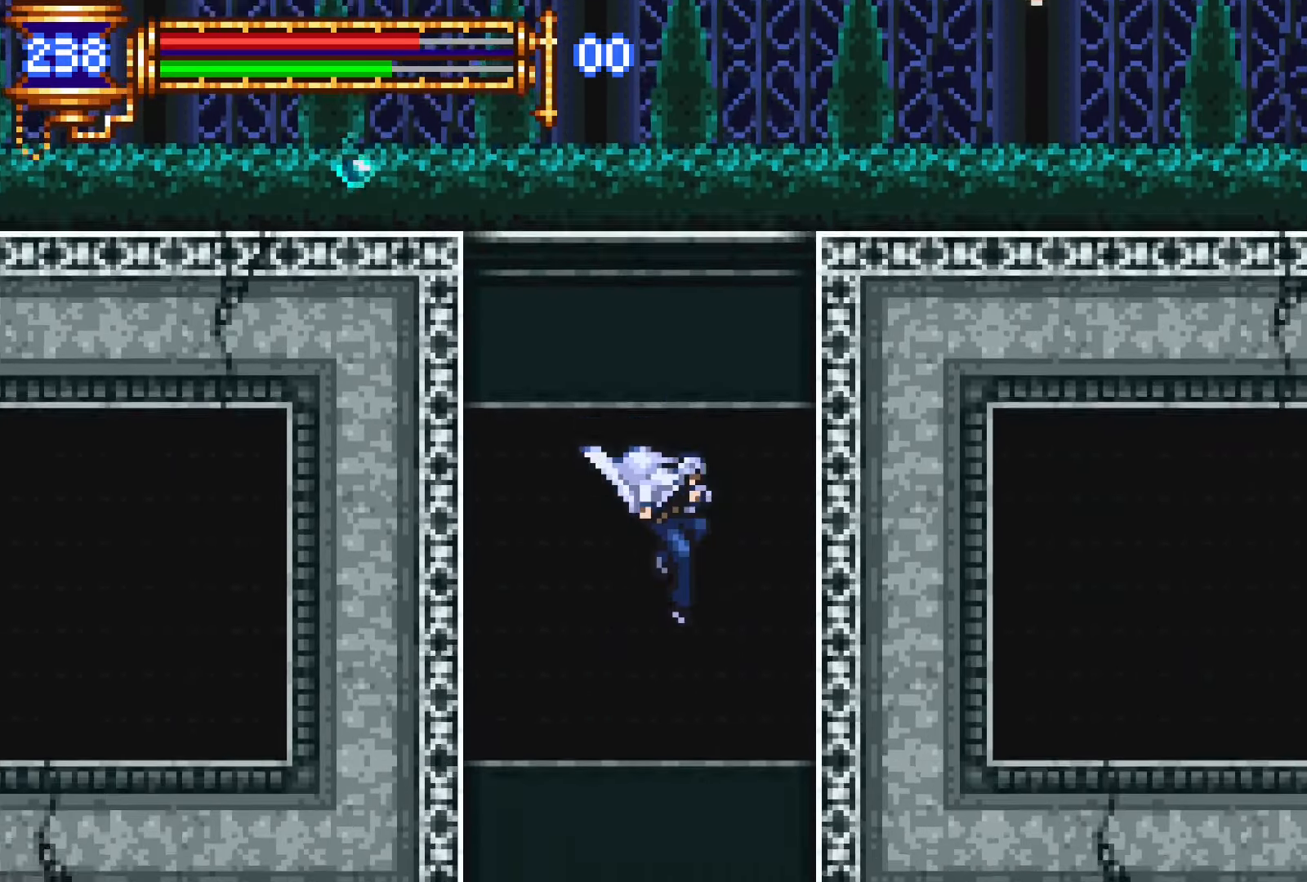
{"dt_ms": 500, "buttons": ["R1", "DPAD_LEFT"], "events": [[116, "CROSS", "down"], [116, "DPAD_LEFT", "down"], [150, "CROSS", "up"], [233, "R1", "up"], [483, "R1", "down"]]}
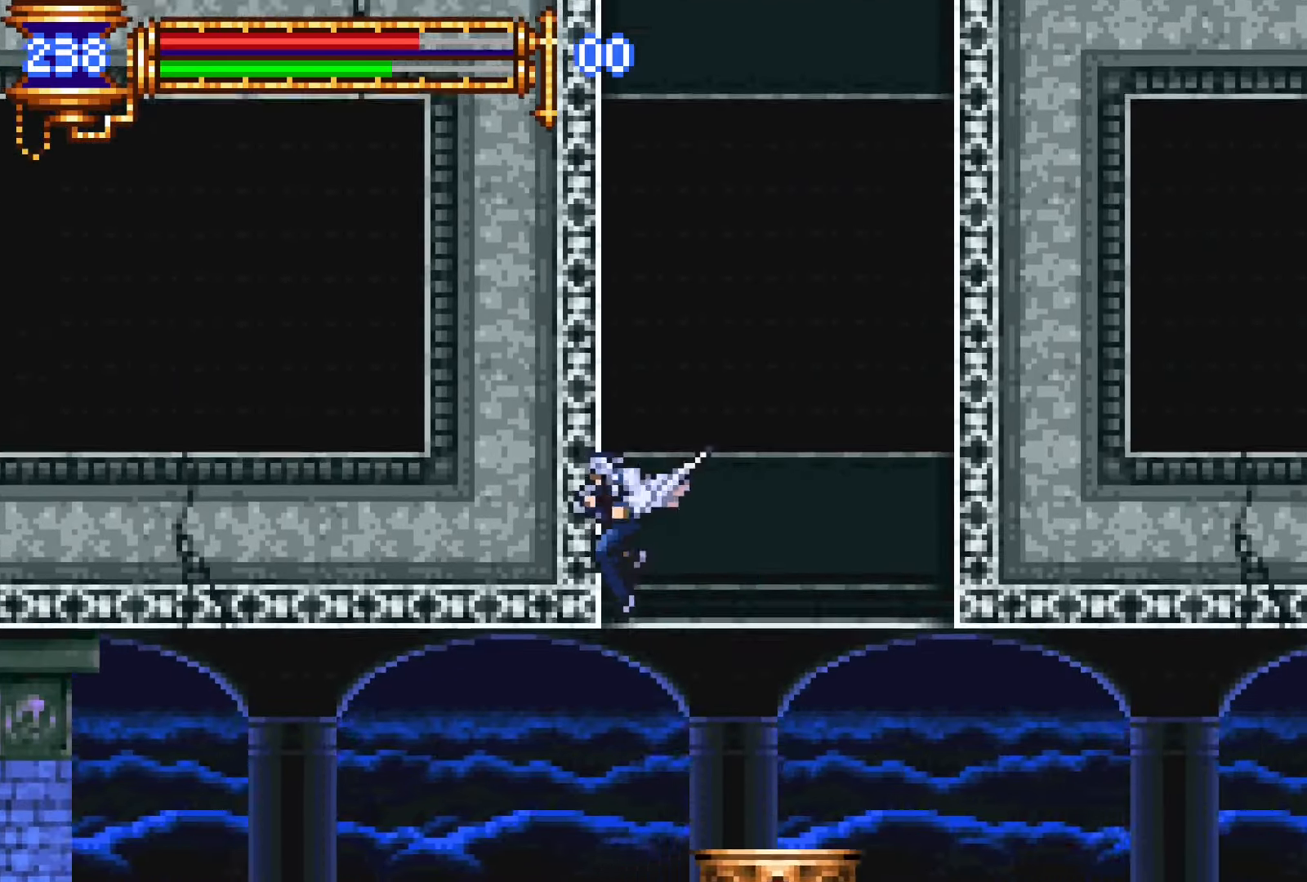
{"dt_ms": 500, "buttons": ["DPAD_RIGHT"], "events": [[266, "R1", "up"], [283, "CROSS", "down"], [316, "CROSS", "up"], [316, "DPAD_LEFT", "up"], [416, "DPAD_RIGHT", "down"]]}
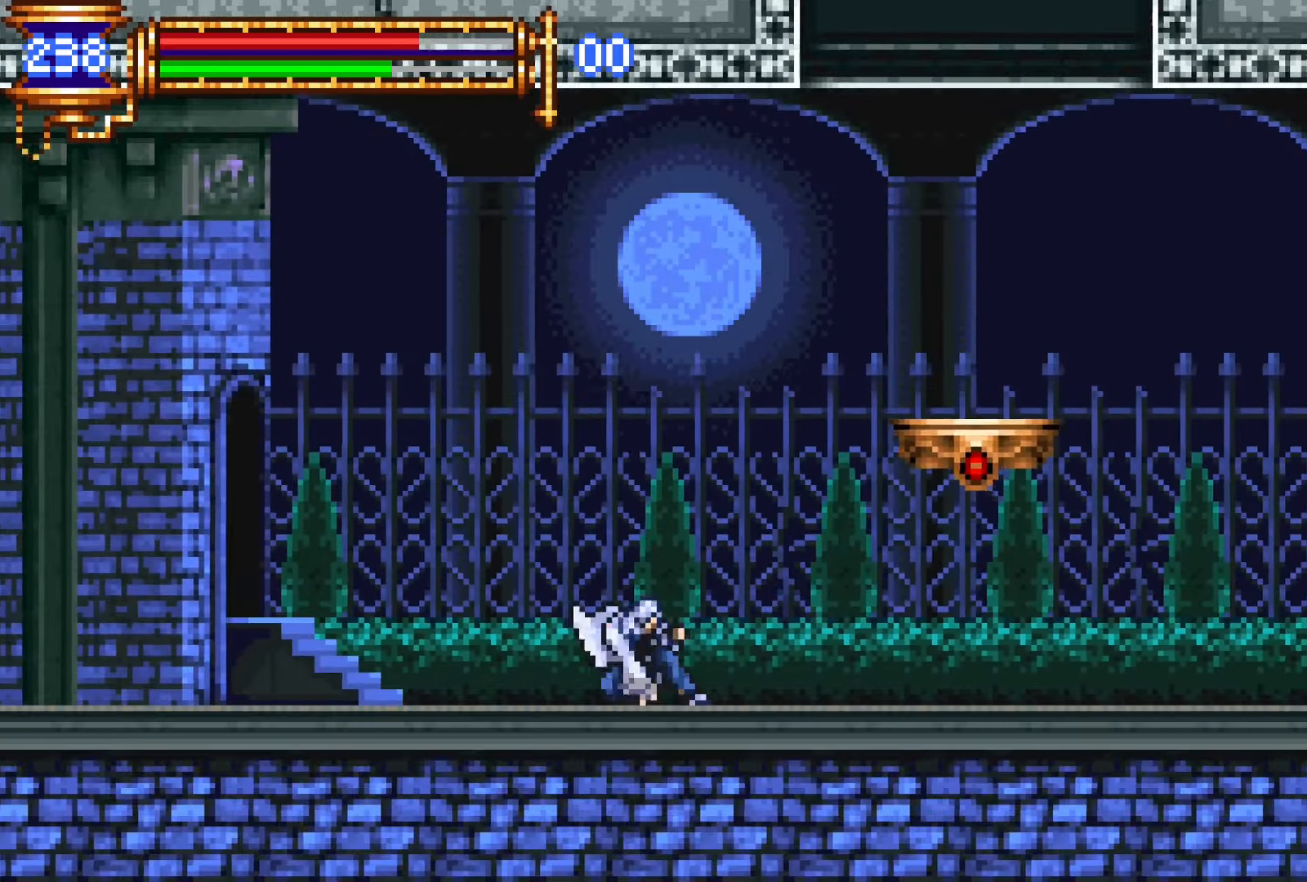
{"dt_ms": 500, "buttons": ["DPAD_RIGHT"], "events": [[33, "DPAD_RIGHT", "up"], [333, "DPAD_RIGHT", "down"], [416, "R1", "down"], [483, "R1", "up"]]}
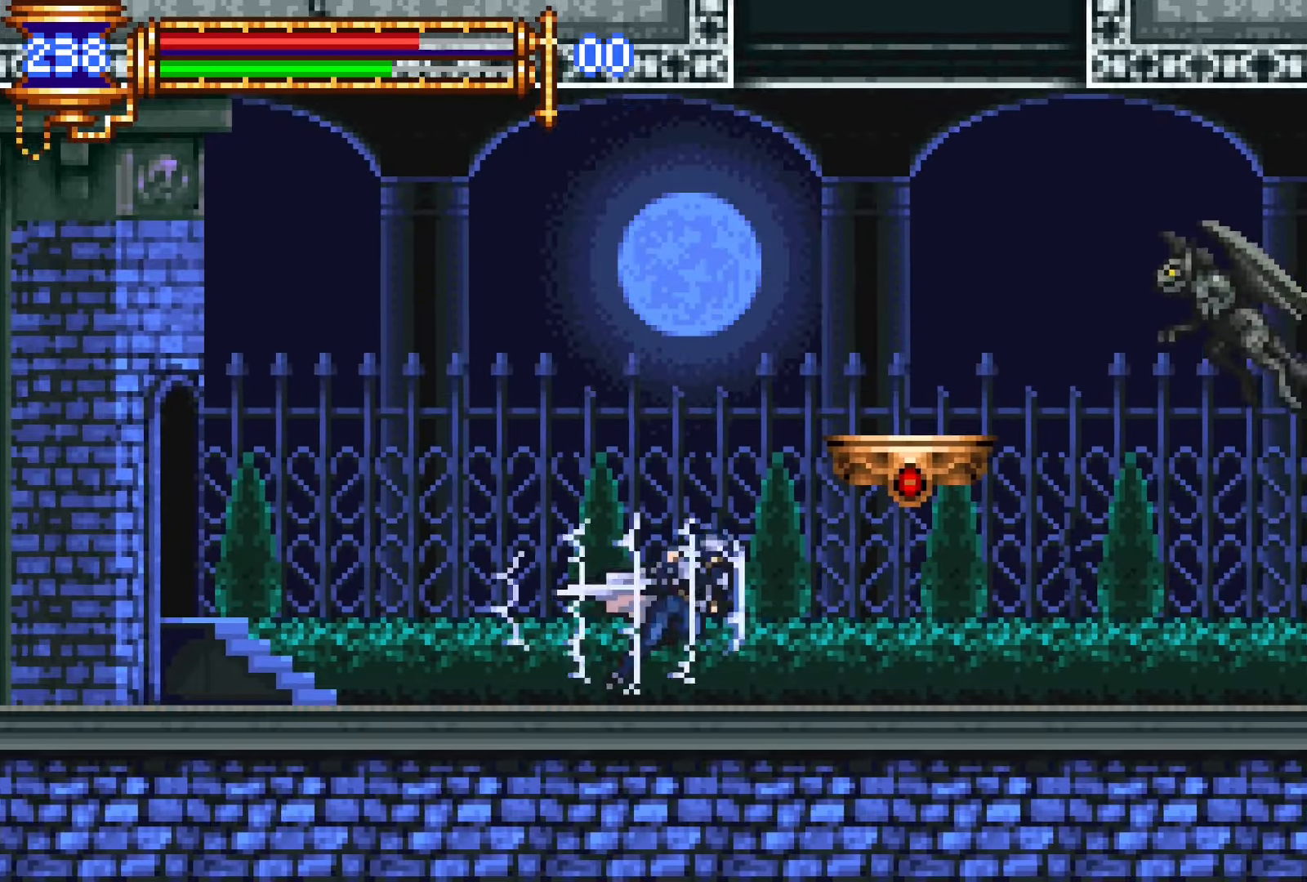
{"dt_ms": 1000, "buttons": ["R1", "DPAD_RIGHT"]}
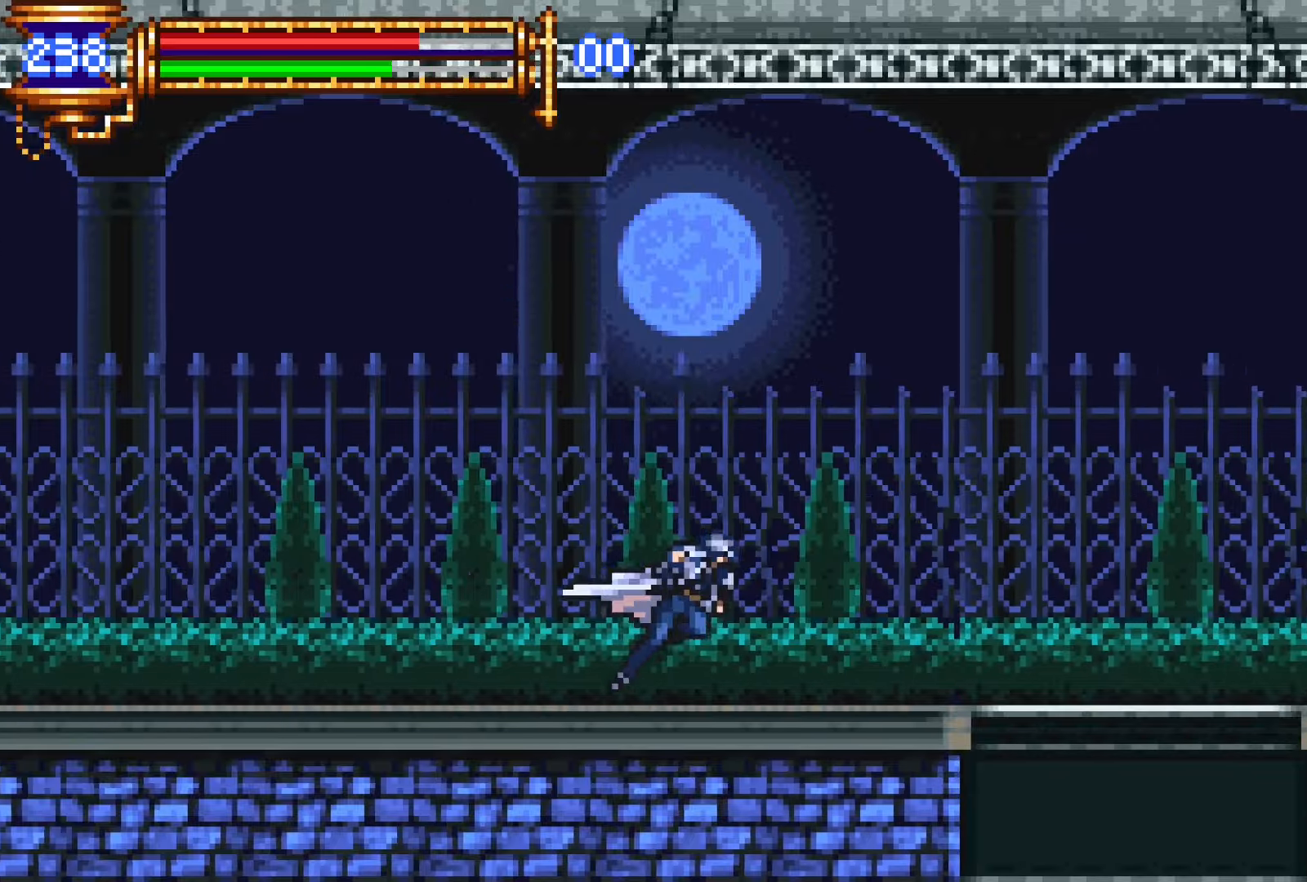
{"dt_ms": 500, "buttons": ["R1", "DPAD_DOWN"], "events": [[233, "R1", "up"], [283, "DPAD_DOWN", "down"], [316, "DPAD_RIGHT", "up"], [366, "CROSS", "down"], [450, "CROSS", "up"], [450, "R1", "down"]]}
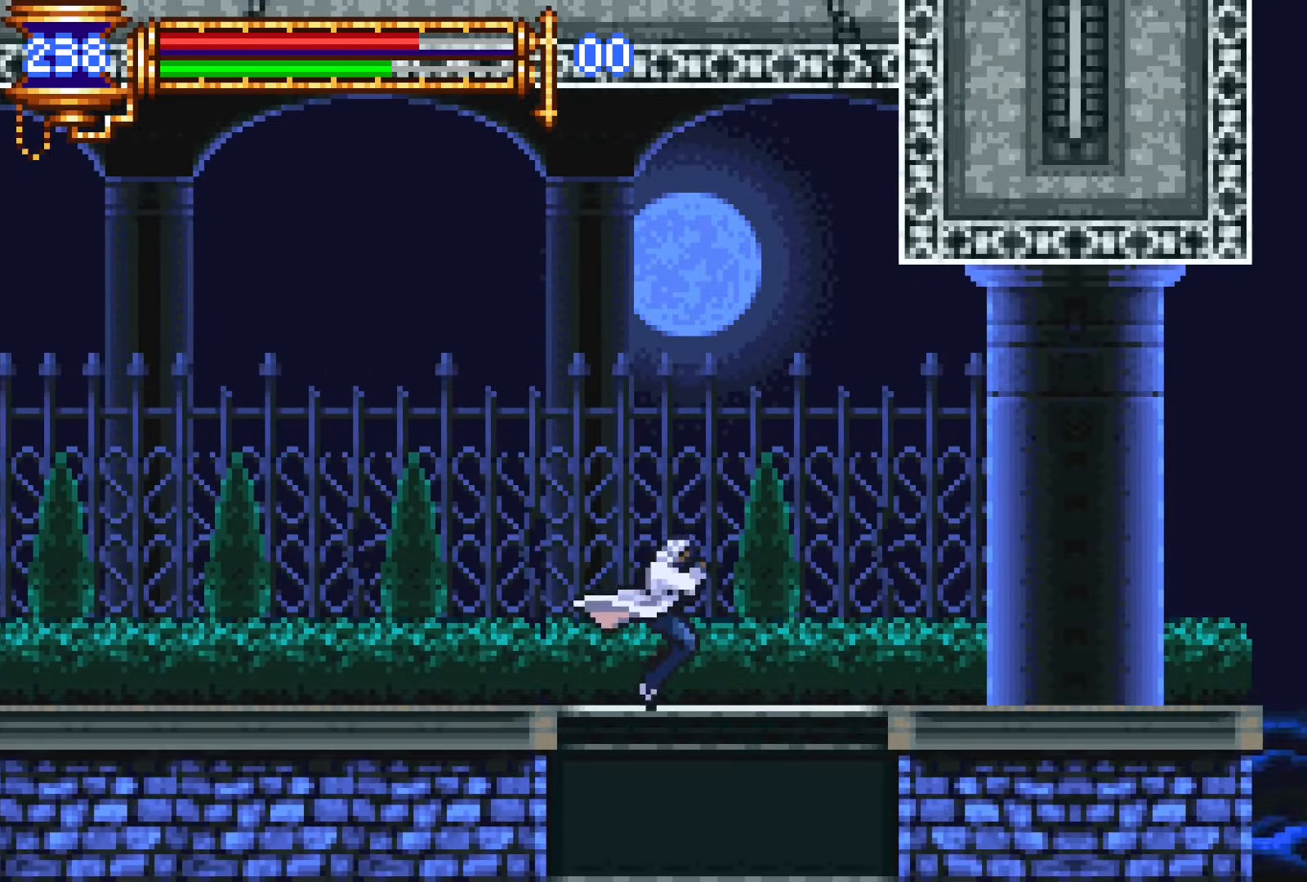
{"dt_ms": 500, "buttons": ["R1", "DPAD_LEFT"], "events": [[100, "DPAD_LEFT", "down"], [133, "DPAD_DOWN", "up"]]}
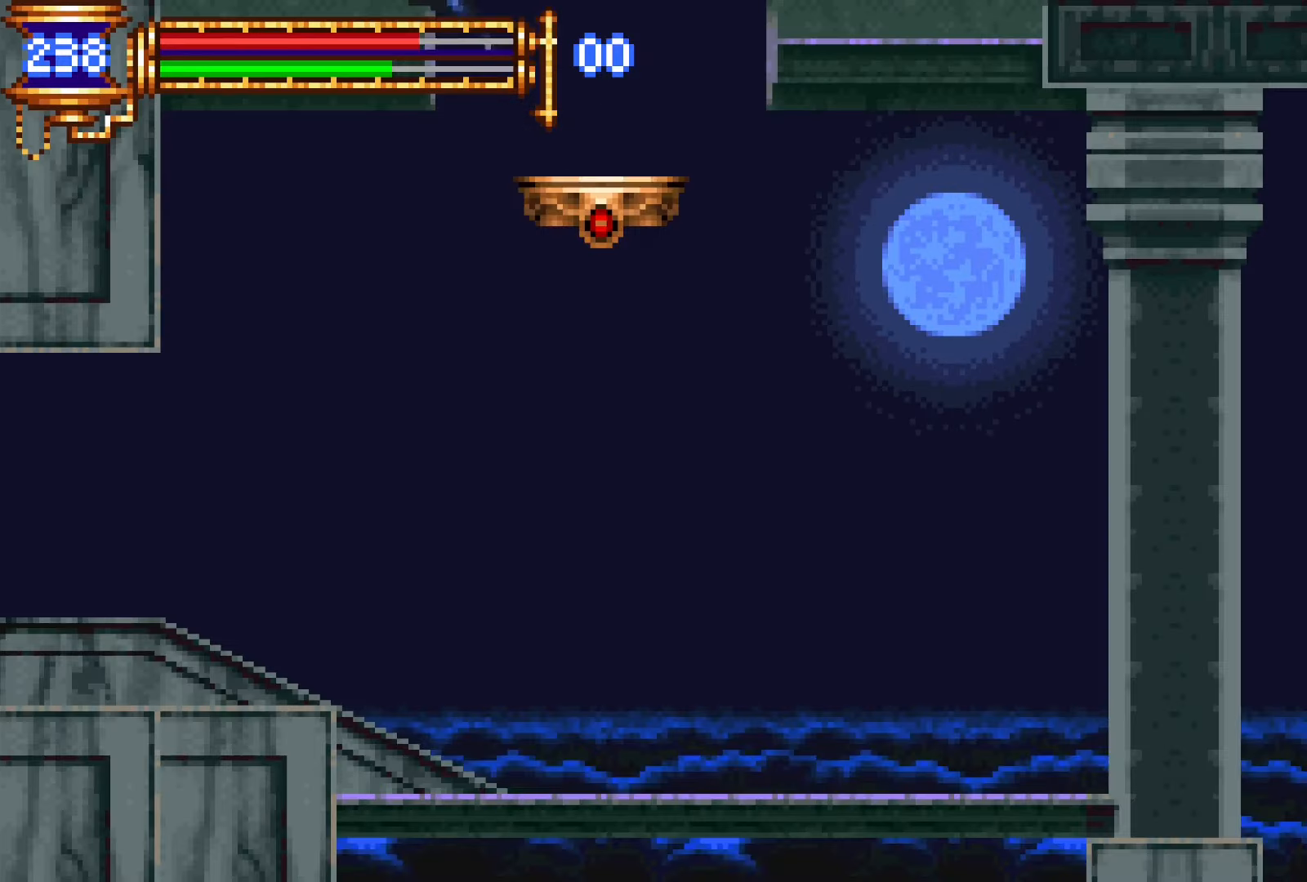
{"dt_ms": 500, "buttons": ["R1", "DPAD_LEFT"], "events": [[266, "CROSS", "down"], [283, "CROSS", "up"]]}
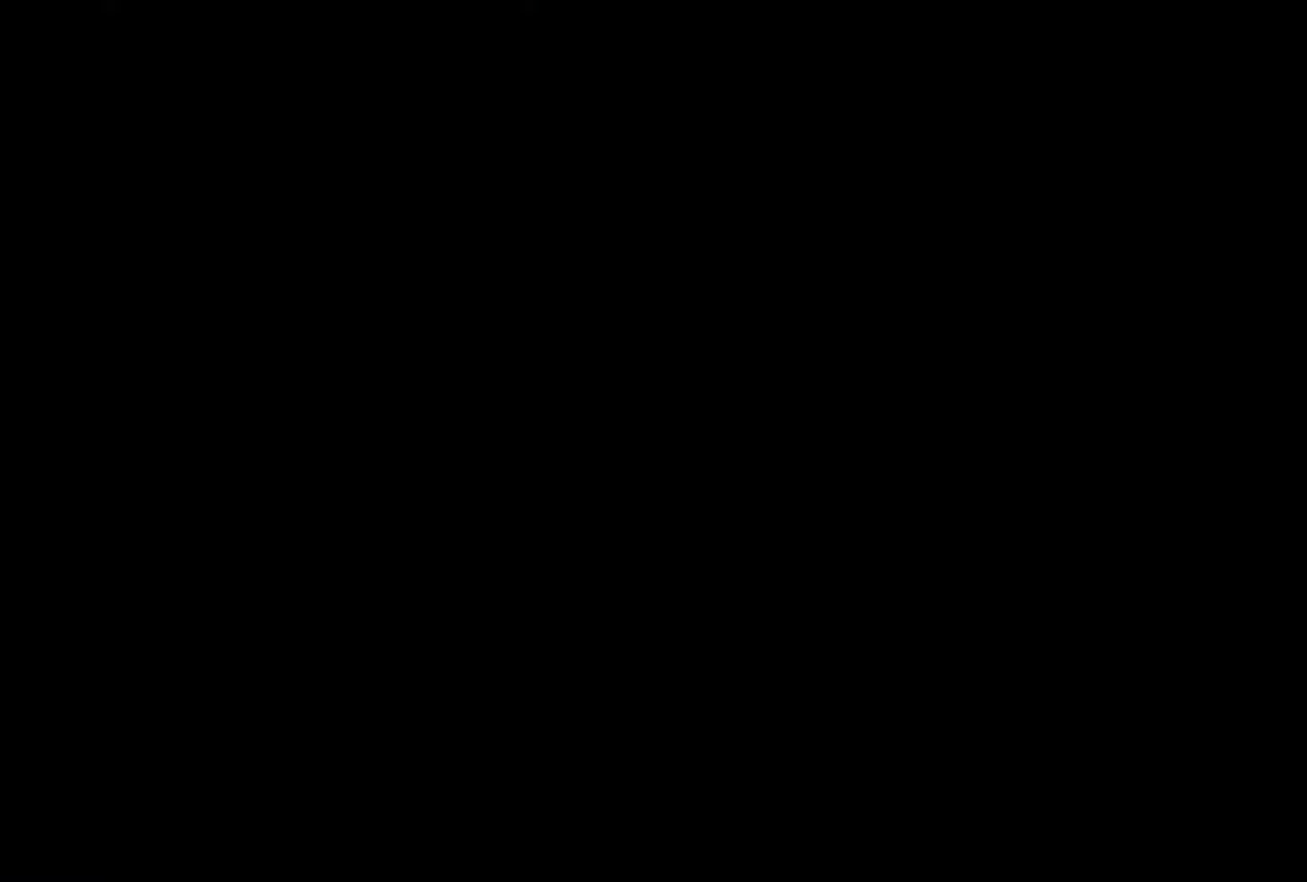
{"dt_ms": 500, "buttons": ["R1", "DPAD_LEFT"], "events": []}
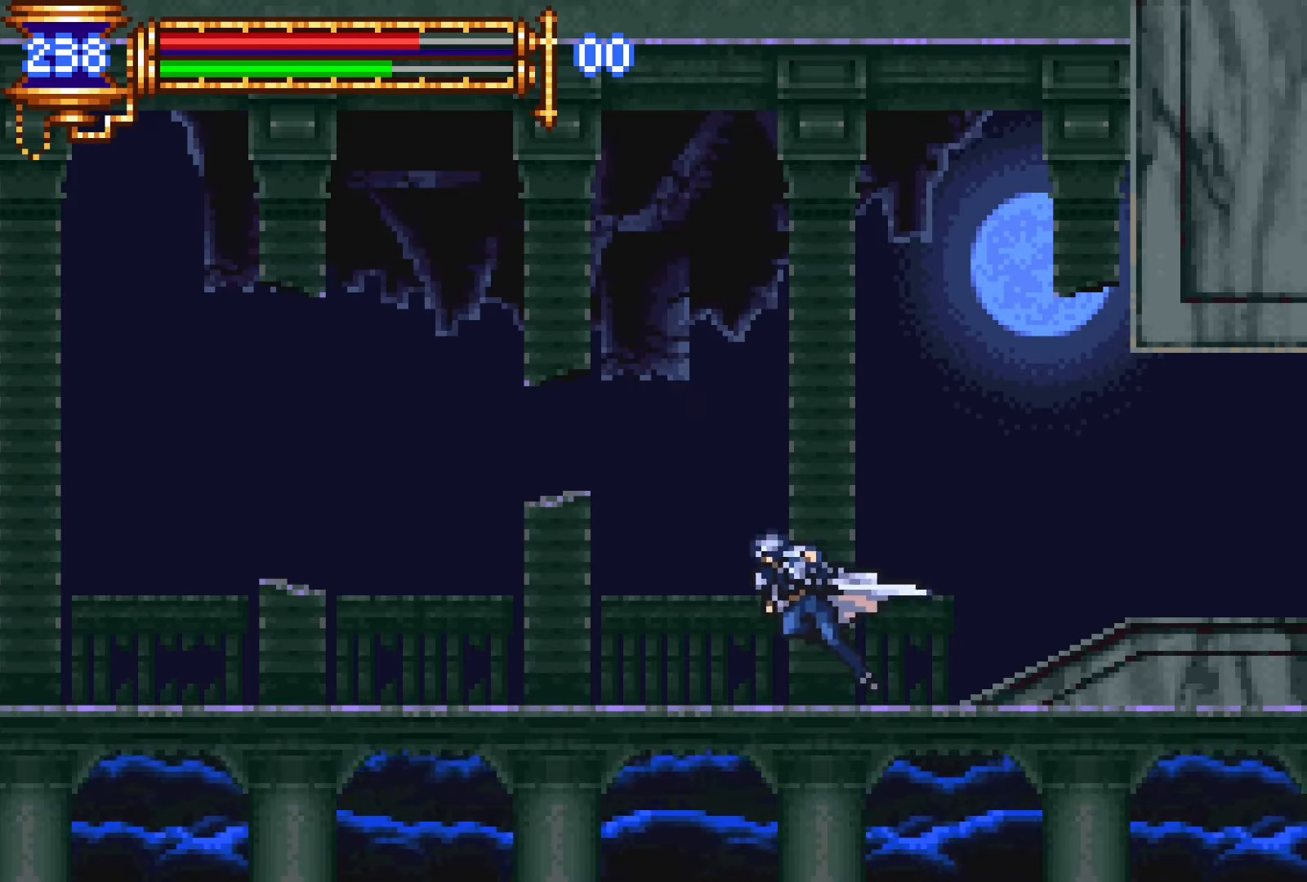
{"dt_ms": 500, "buttons": ["CROSS", "R1", "DPAD_DOWN", "DPAD_LEFT"], "events": [[133, "CROSS", "down"], [200, "CROSS", "up"], [300, "CROSS", "down"], [366, "CROSS", "up"], [383, "DPAD_DOWN", "down"], [483, "CROSS", "down"]]}
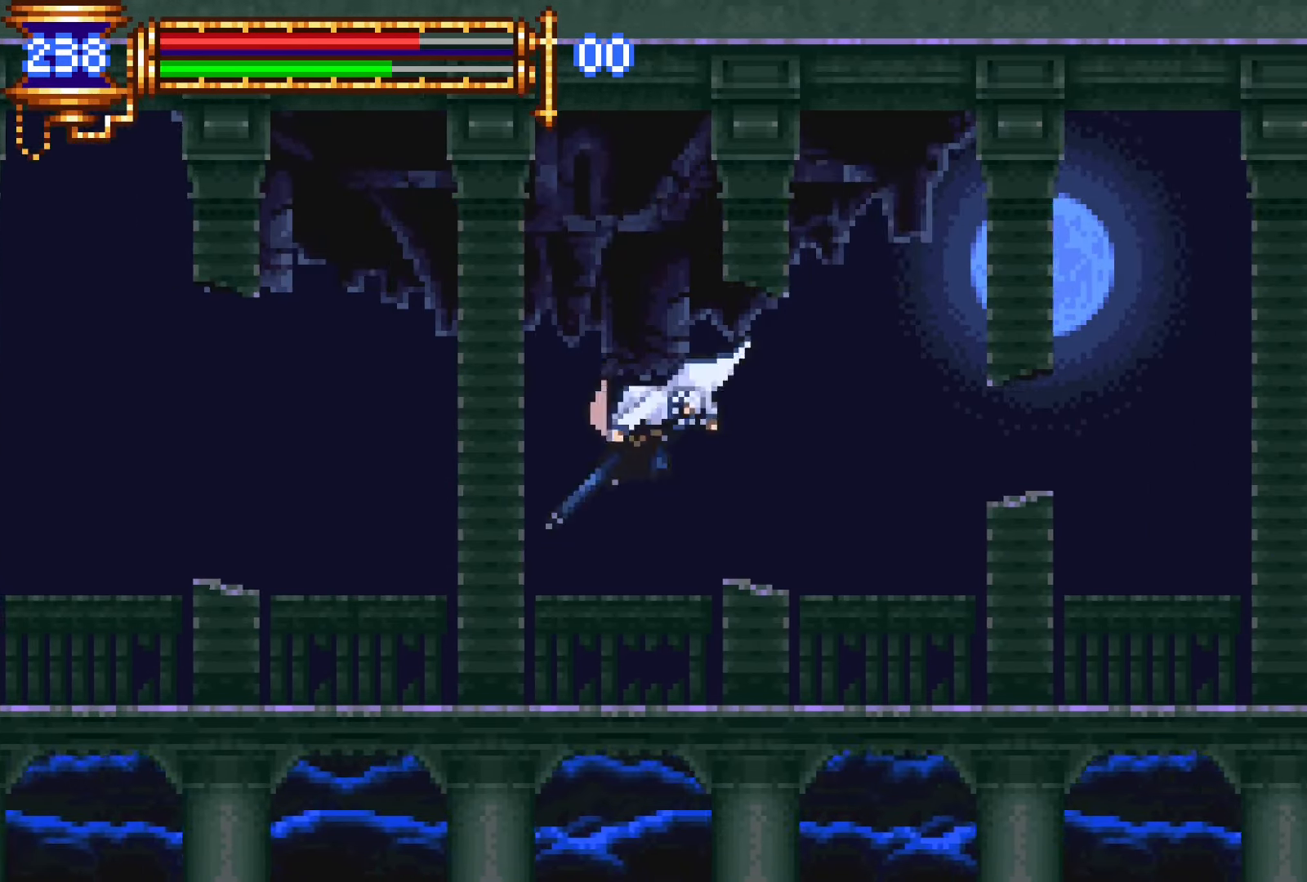
{"dt_ms": 500, "buttons": ["CROSS", "R1", "DPAD_DOWN", "DPAD_LEFT"], "events": [[33, "CROSS", "up"], [50, "DPAD_DOWN", "up"], [133, "CROSS", "down"], [183, "CROSS", "up"], [283, "CROSS", "down"], [350, "CROSS", "up"], [416, "DPAD_DOWN", "down"], [466, "CROSS", "down"]]}
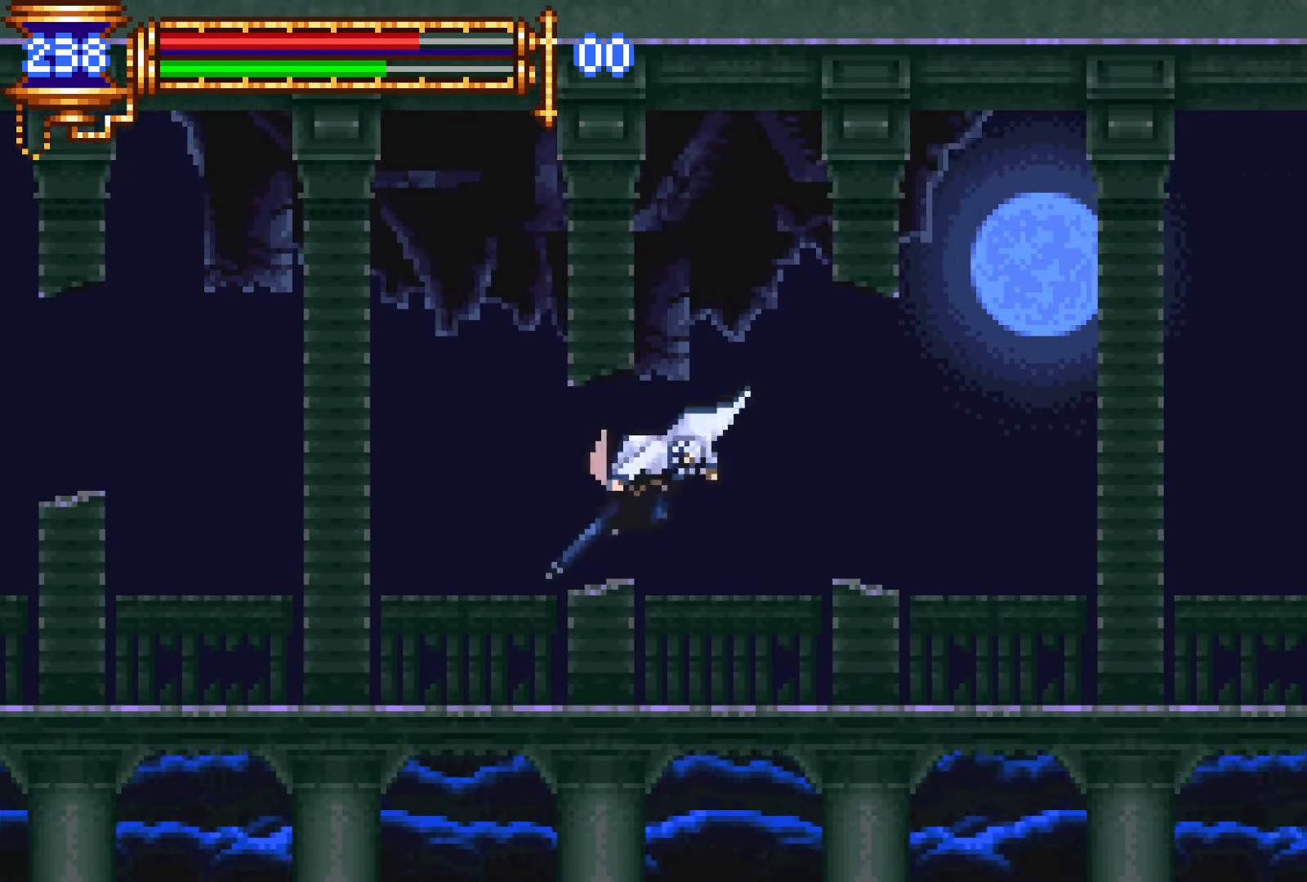
{"dt_ms": 500, "buttons": ["CROSS", "R1", "DPAD_DOWN", "DPAD_LEFT"], "events": [[33, "CROSS", "up"], [66, "DPAD_DOWN", "up"], [133, "CROSS", "down"], [200, "CROSS", "up"], [283, "CROSS", "down"], [366, "CROSS", "up"], [450, "DPAD_DOWN", "down"], [500, "CROSS", "down"]]}
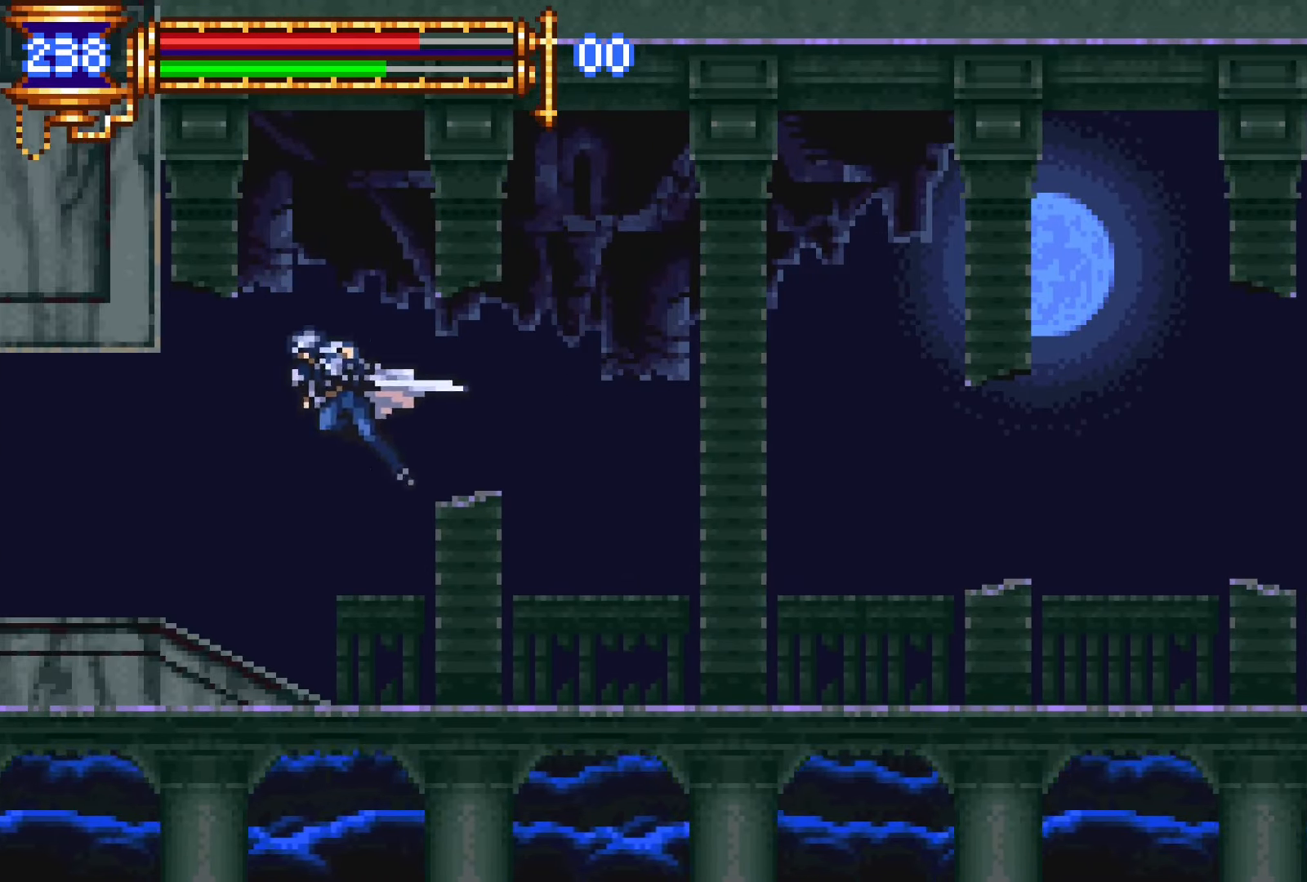
{"dt_ms": 500, "buttons": ["R1", "DPAD_LEFT"], "events": [[50, "CROSS", "up"], [83, "DPAD_DOWN", "up"]]}
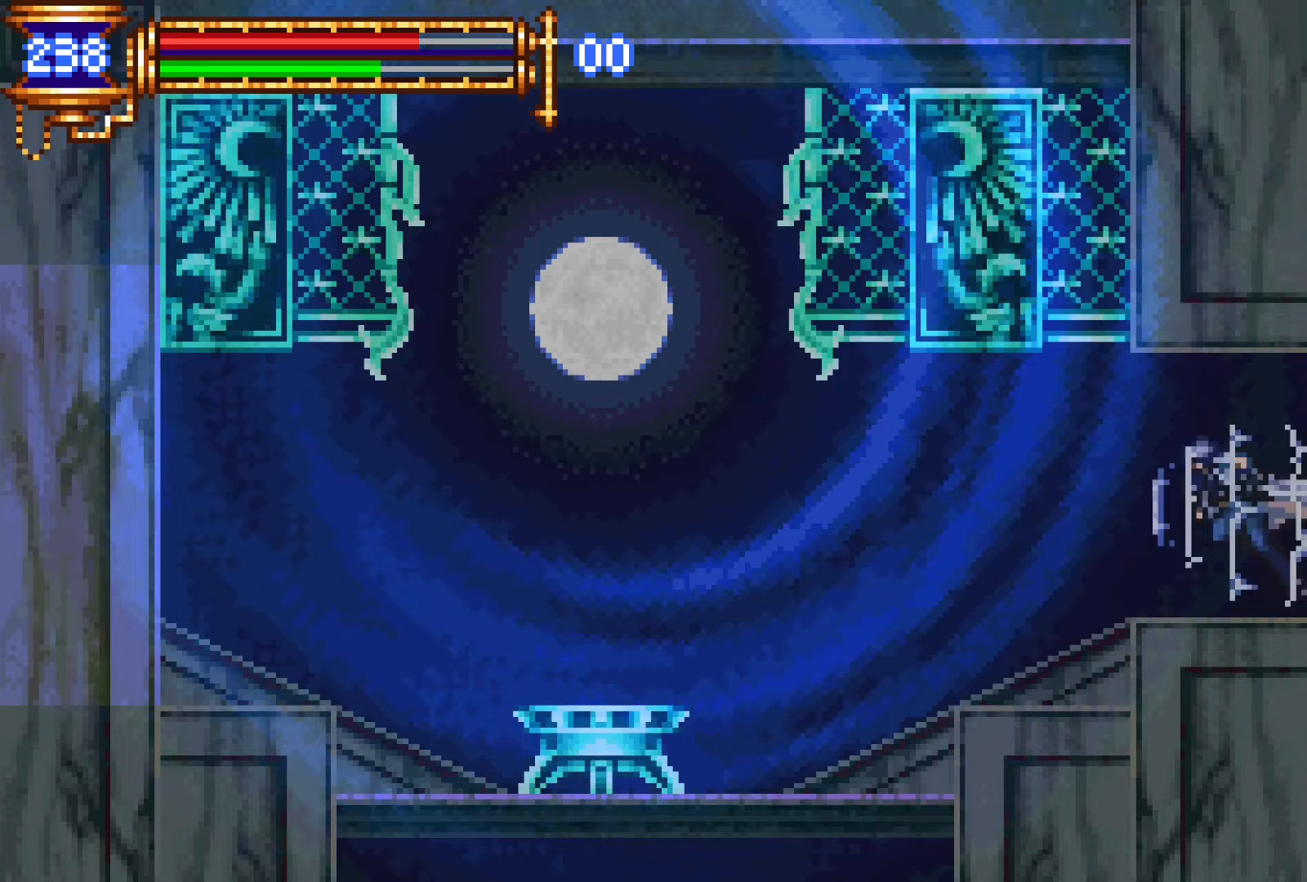
{"dt_ms": 500, "buttons": ["DPAD_LEFT"], "events": [[367, "R1", "up"]]}